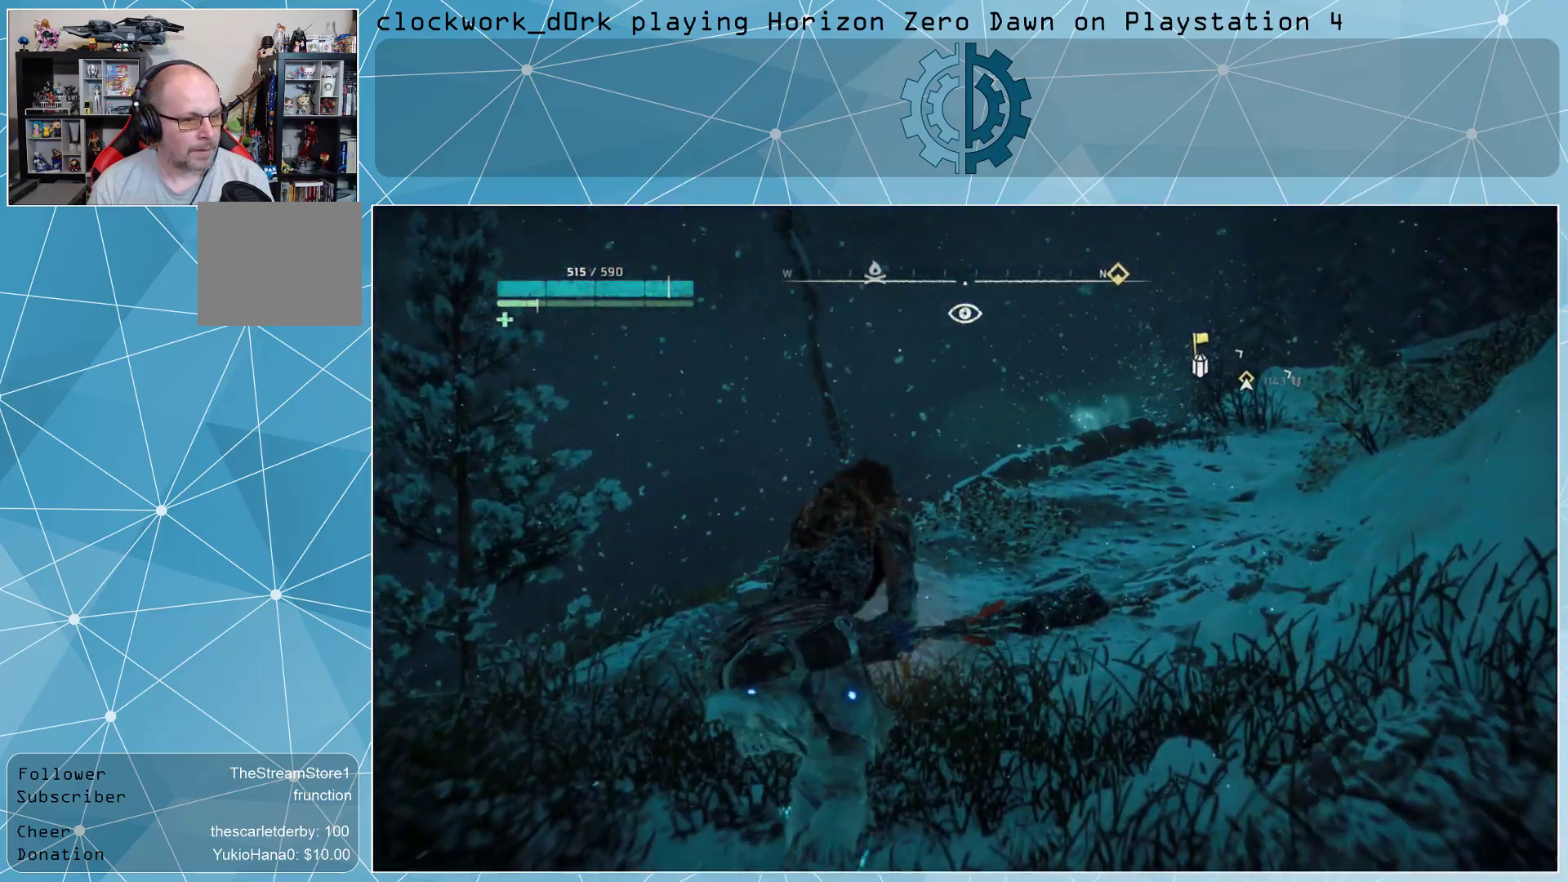
Gameplay with a controller (PlayStation layout); each line is a JSON object with the inputs held at the frame after it. "events" lists button and stick changes between this image and that frame as [ms after this image, input, new state], when the widget could be followed in between.
{"buttons": [], "left_stick": "up", "right_stick": "center", "events": [[200, "left_stick", "up"], [200, "right_stick", "right"], [467, "right_stick", "center"]]}
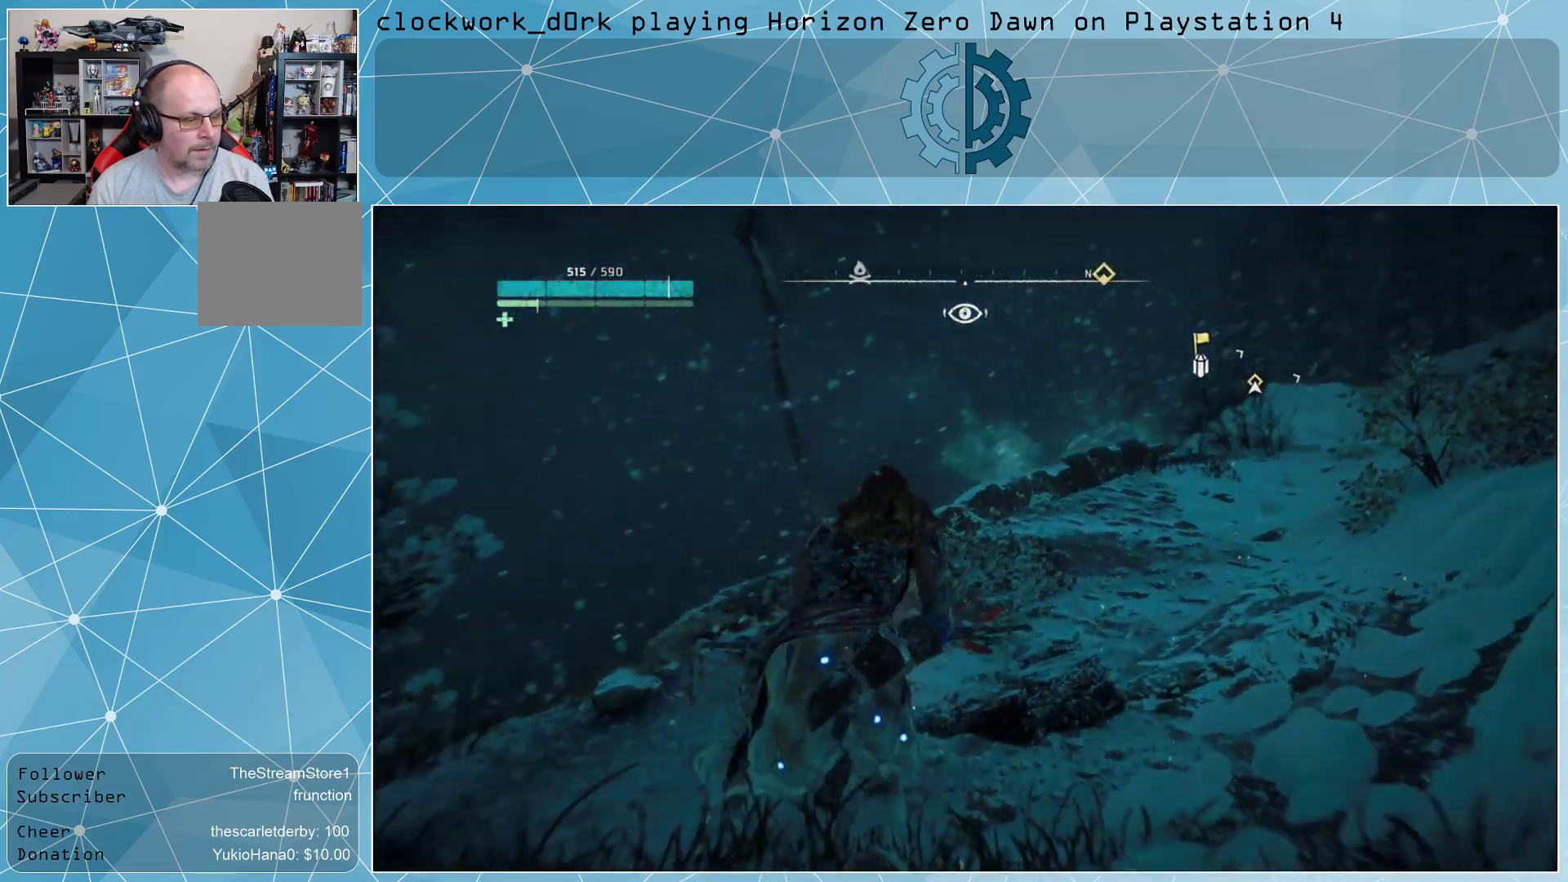
{"buttons": [], "left_stick": "up", "right_stick": "center", "events": [[167, "right_stick", "right"], [333, "right_stick", "center"]]}
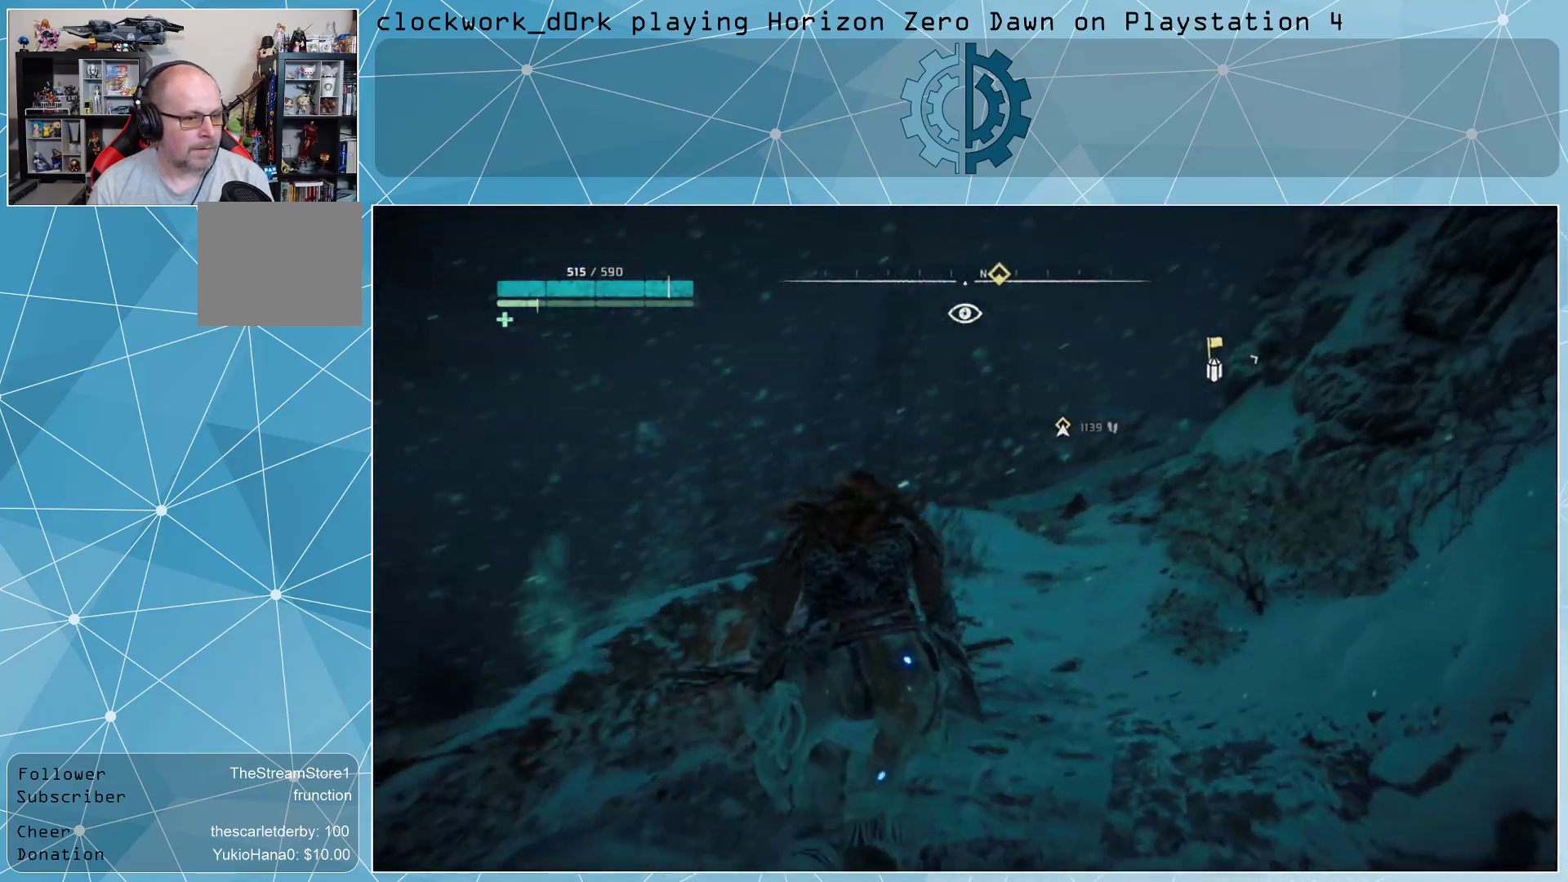
{"buttons": [], "left_stick": "up", "right_stick": "up", "events": [[500, "right_stick", "up"]]}
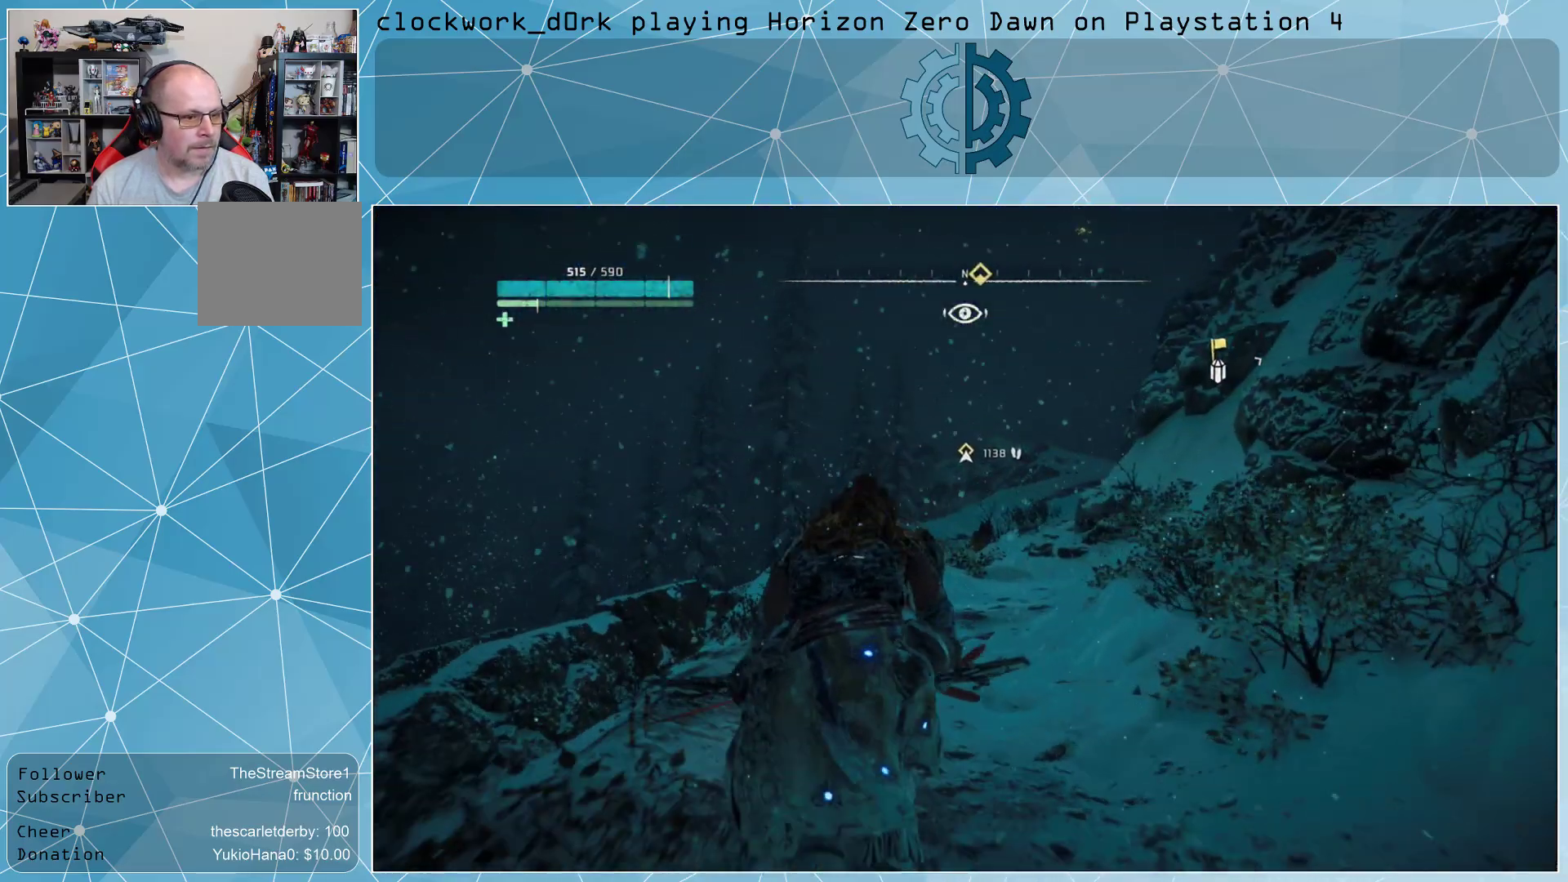
{"buttons": [], "left_stick": "up", "right_stick": "center", "events": [[200, "right_stick", "center"]]}
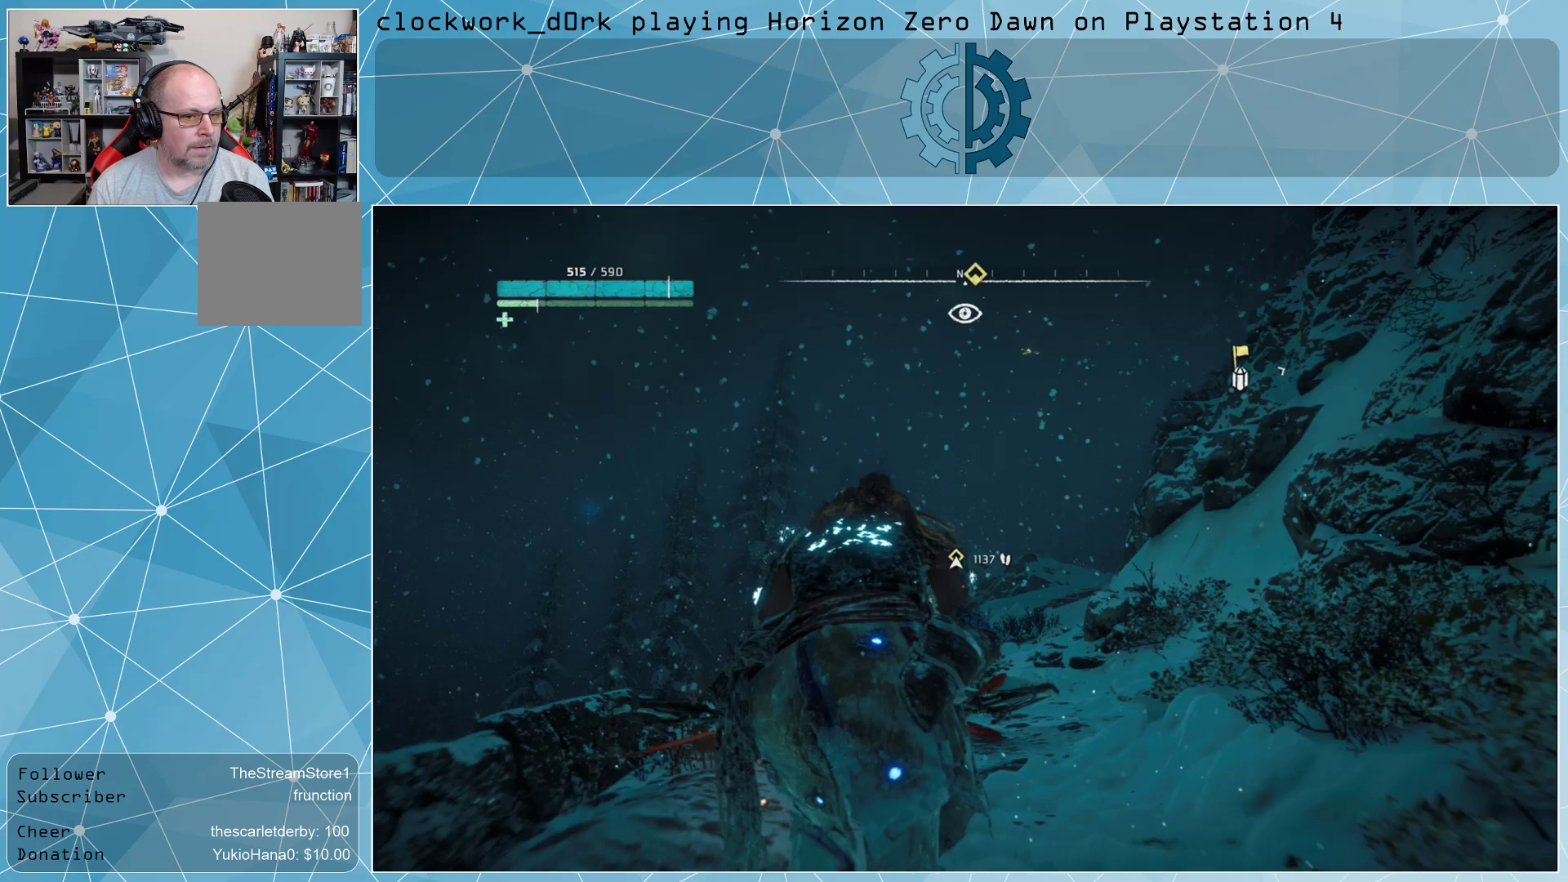
{"buttons": [], "left_stick": "up", "right_stick": "center", "events": [[233, "right_stick", "up-right"], [433, "right_stick", "center"]]}
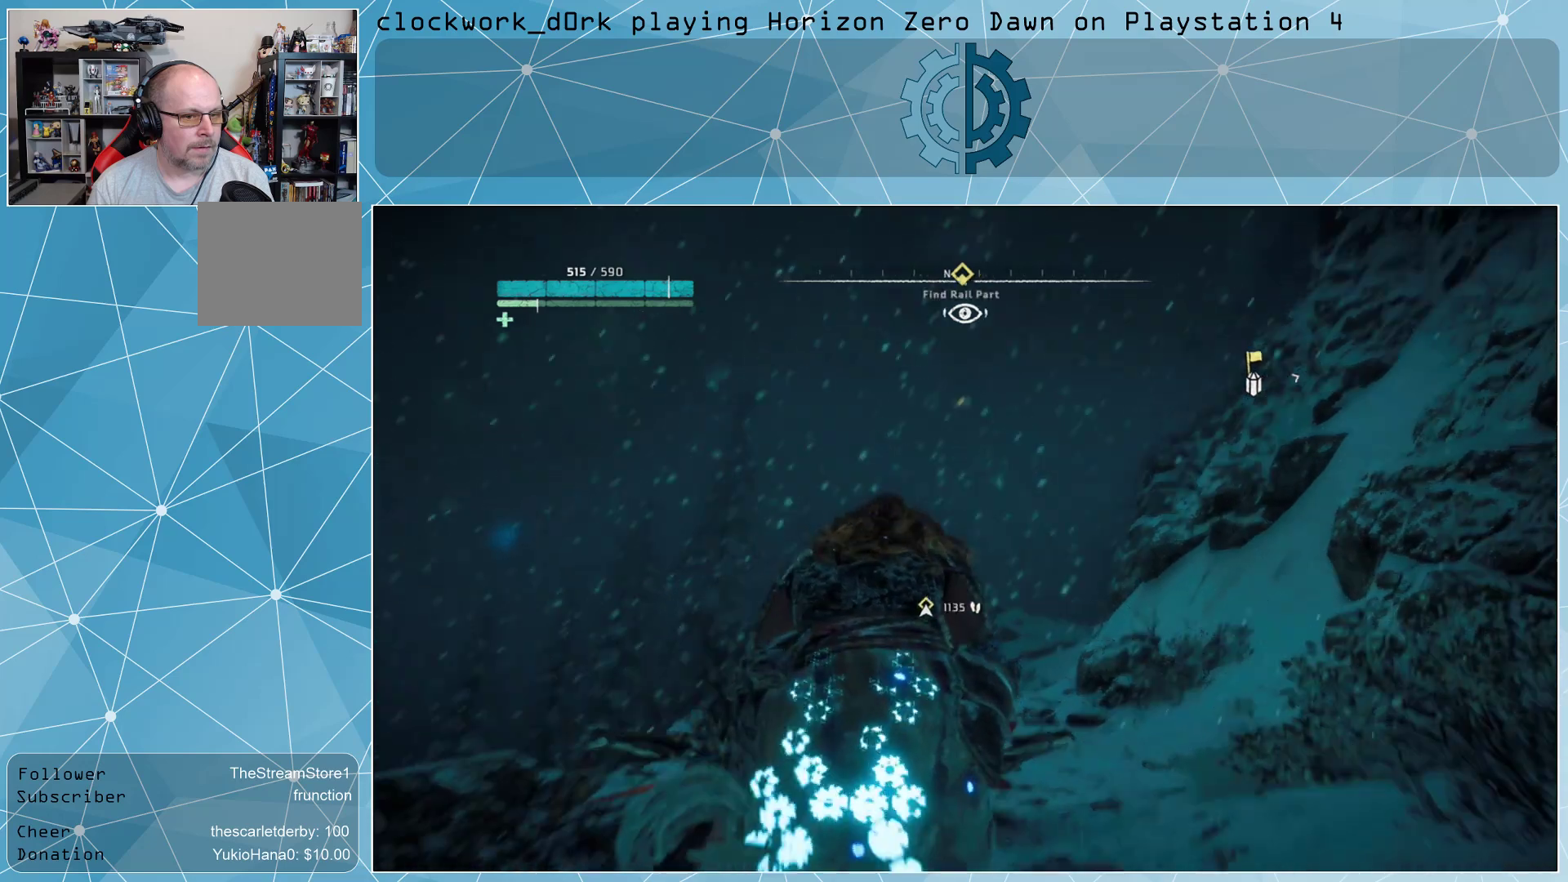
{"buttons": [], "left_stick": "center", "right_stick": "center", "events": [[100, "right_stick", "up-right"], [300, "right_stick", "center"], [400, "left_stick", "center"]]}
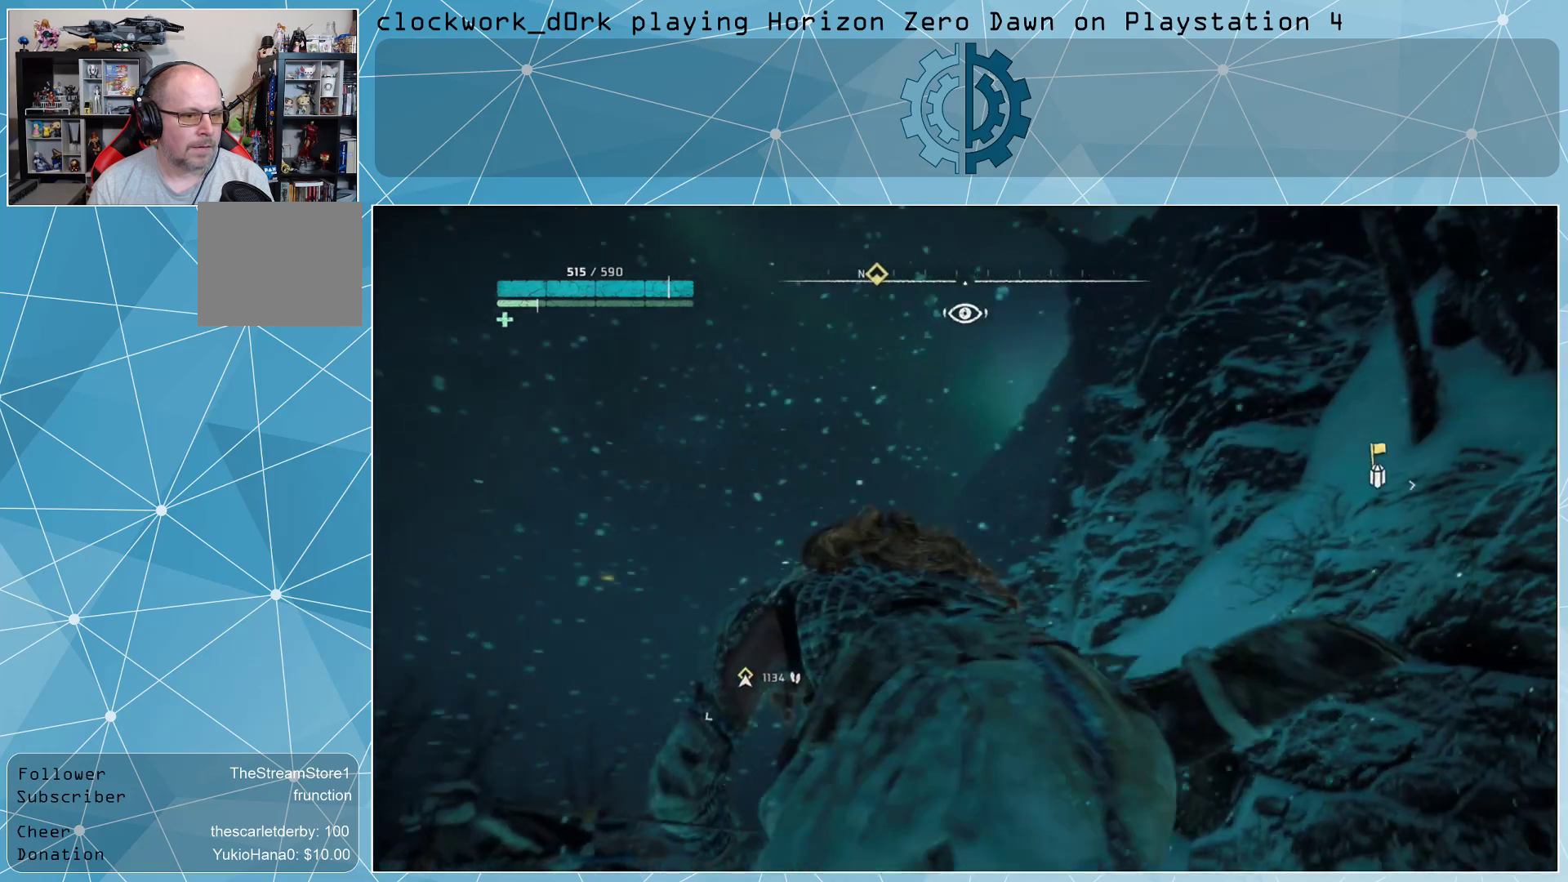
{"buttons": [], "left_stick": "center", "right_stick": "left", "events": [[500, "right_stick", "left"]]}
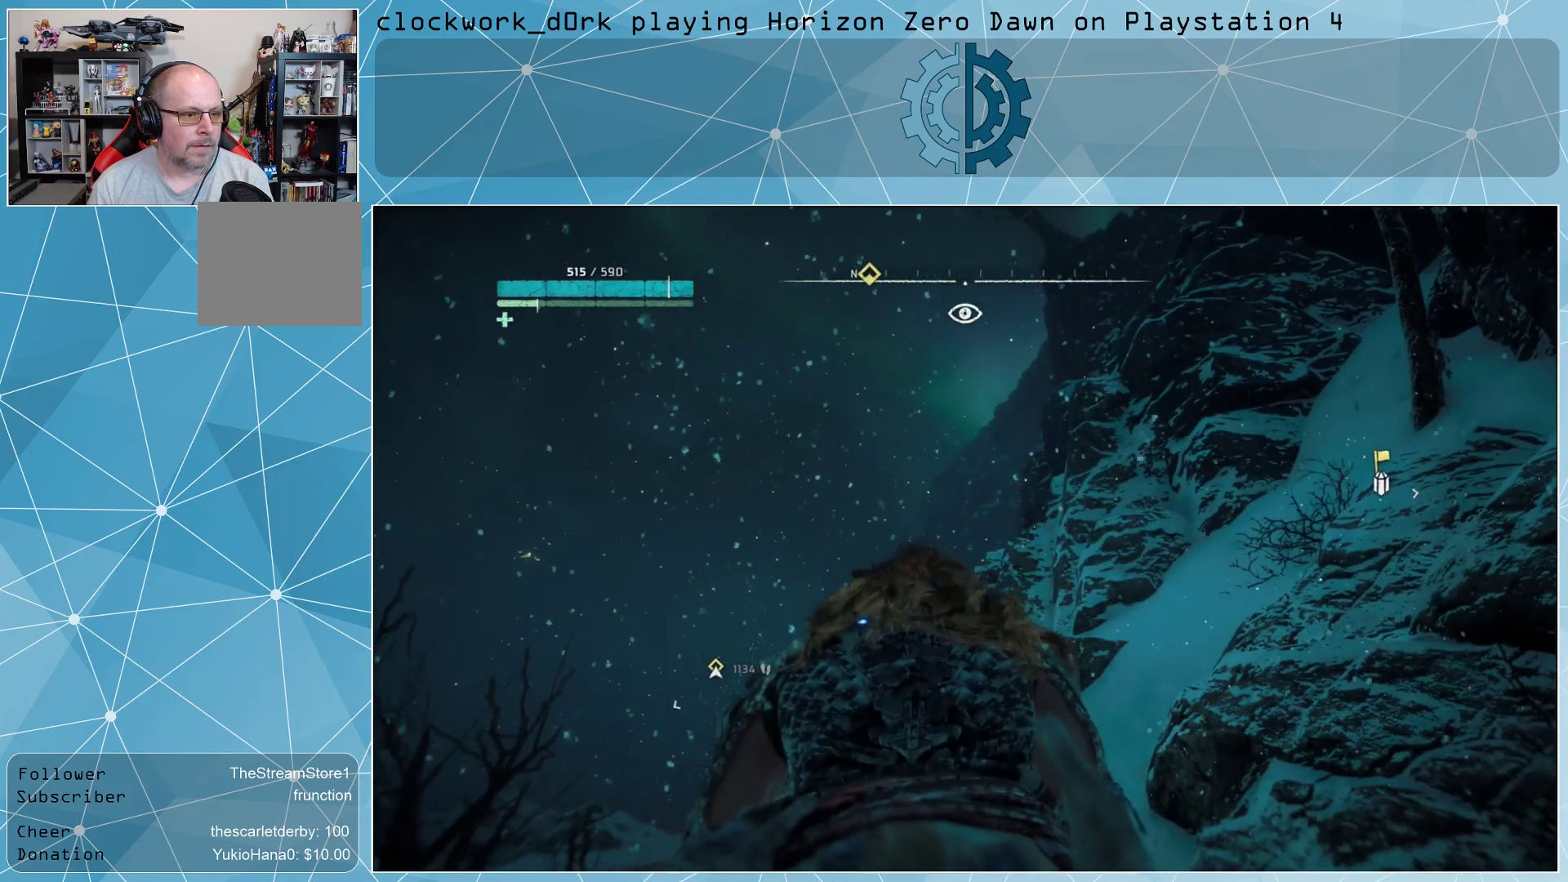
{"buttons": [], "left_stick": "center", "right_stick": "center", "events": [[67, "right_stick", "down-left"], [433, "right_stick", "center"]]}
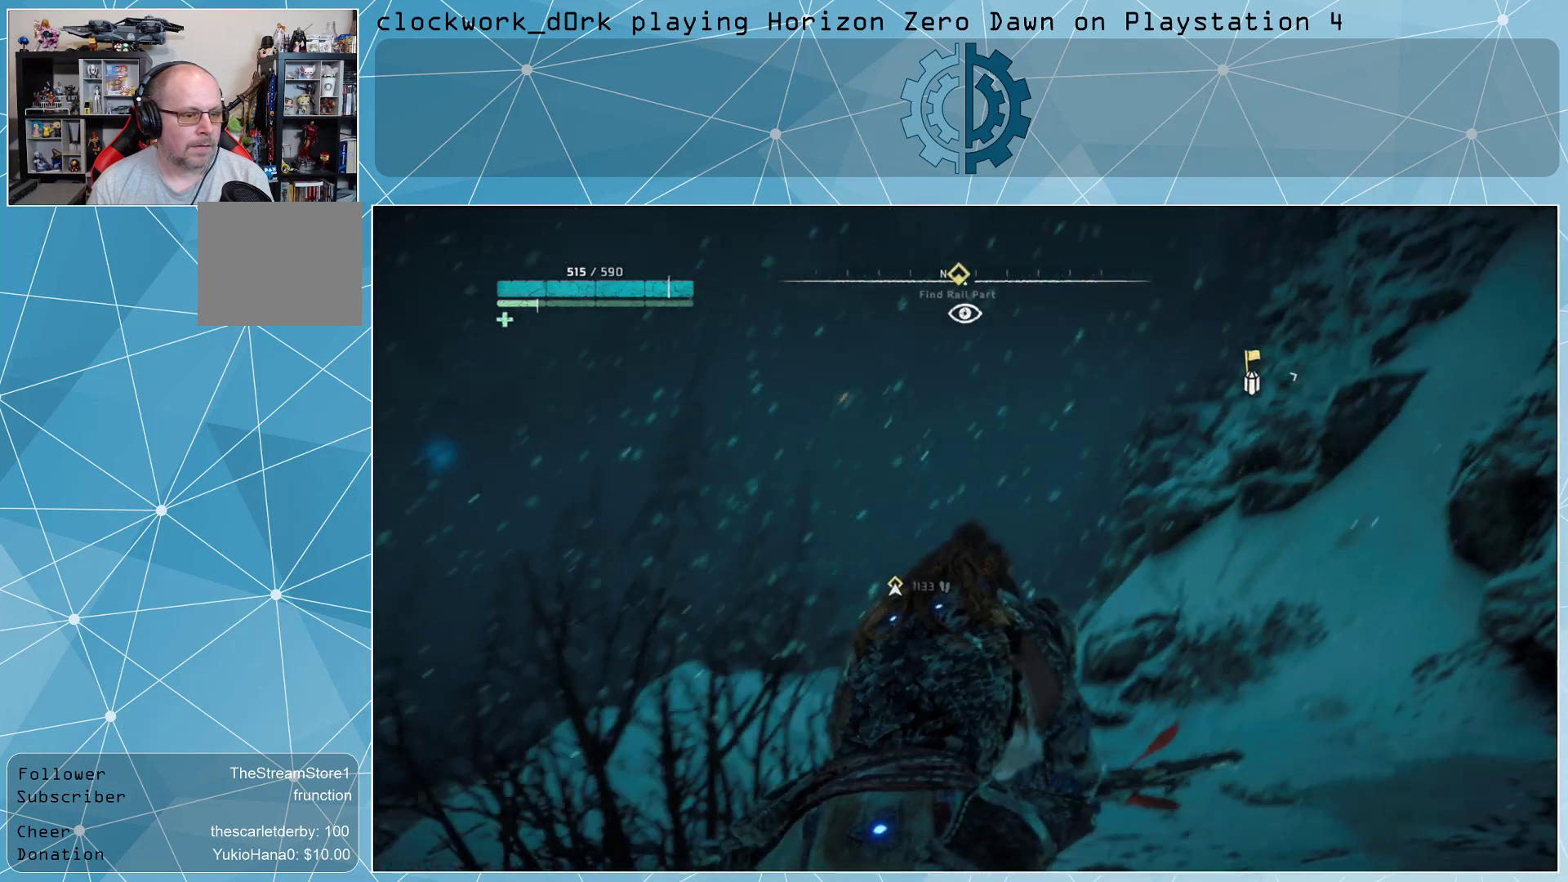
{"buttons": [], "left_stick": "center", "right_stick": "center", "events": []}
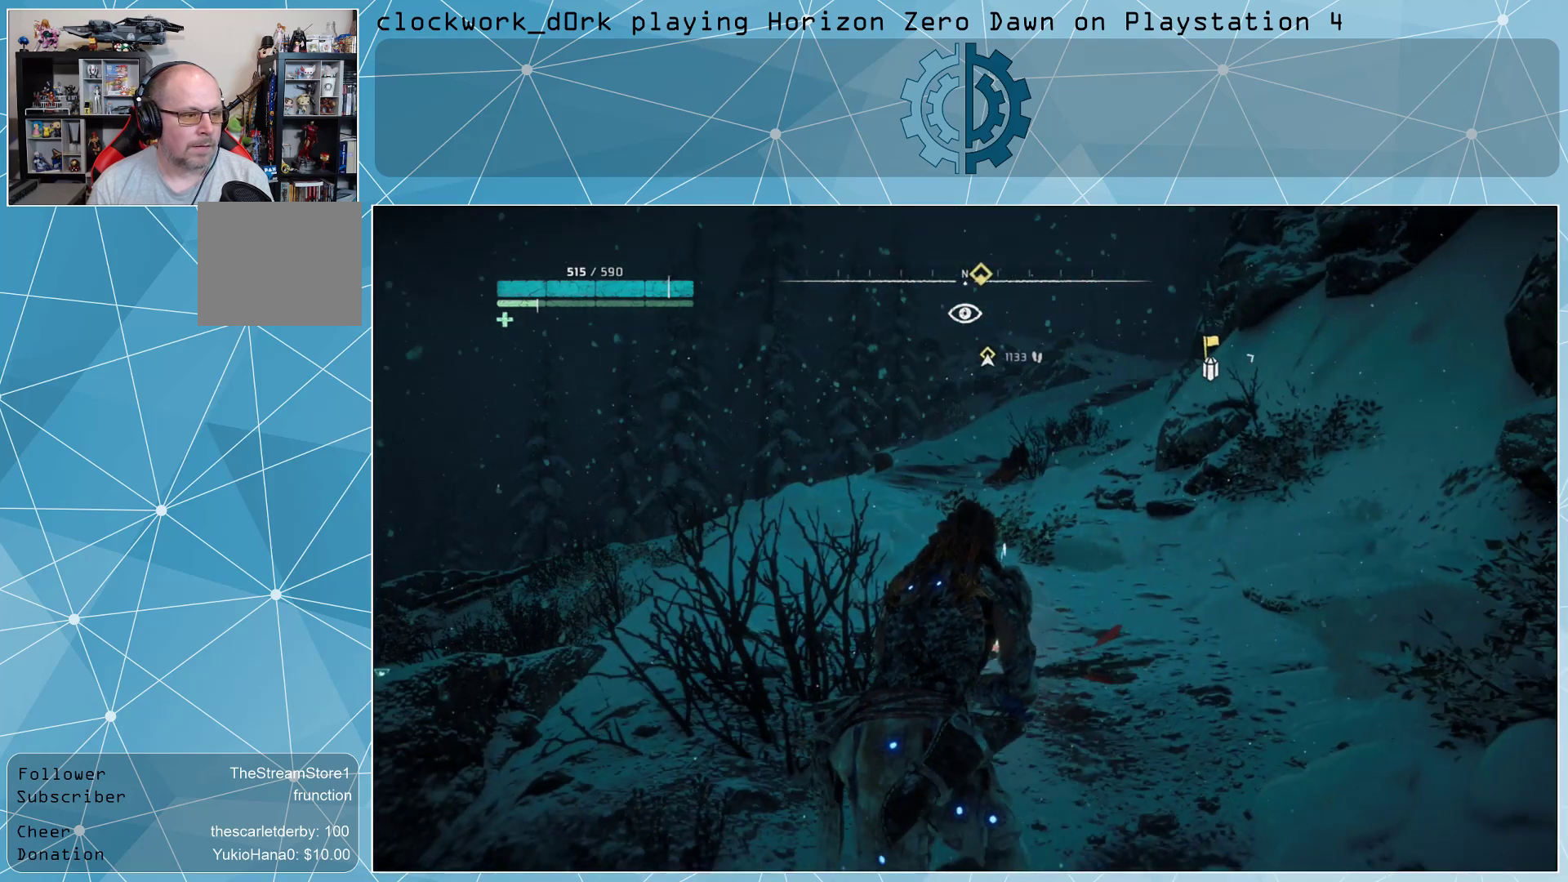
{"buttons": [], "left_stick": "center", "right_stick": "center", "events": [[33, "right_stick", "up-left"], [167, "right_stick", "left"], [267, "right_stick", "up-left"], [400, "right_stick", "center"]]}
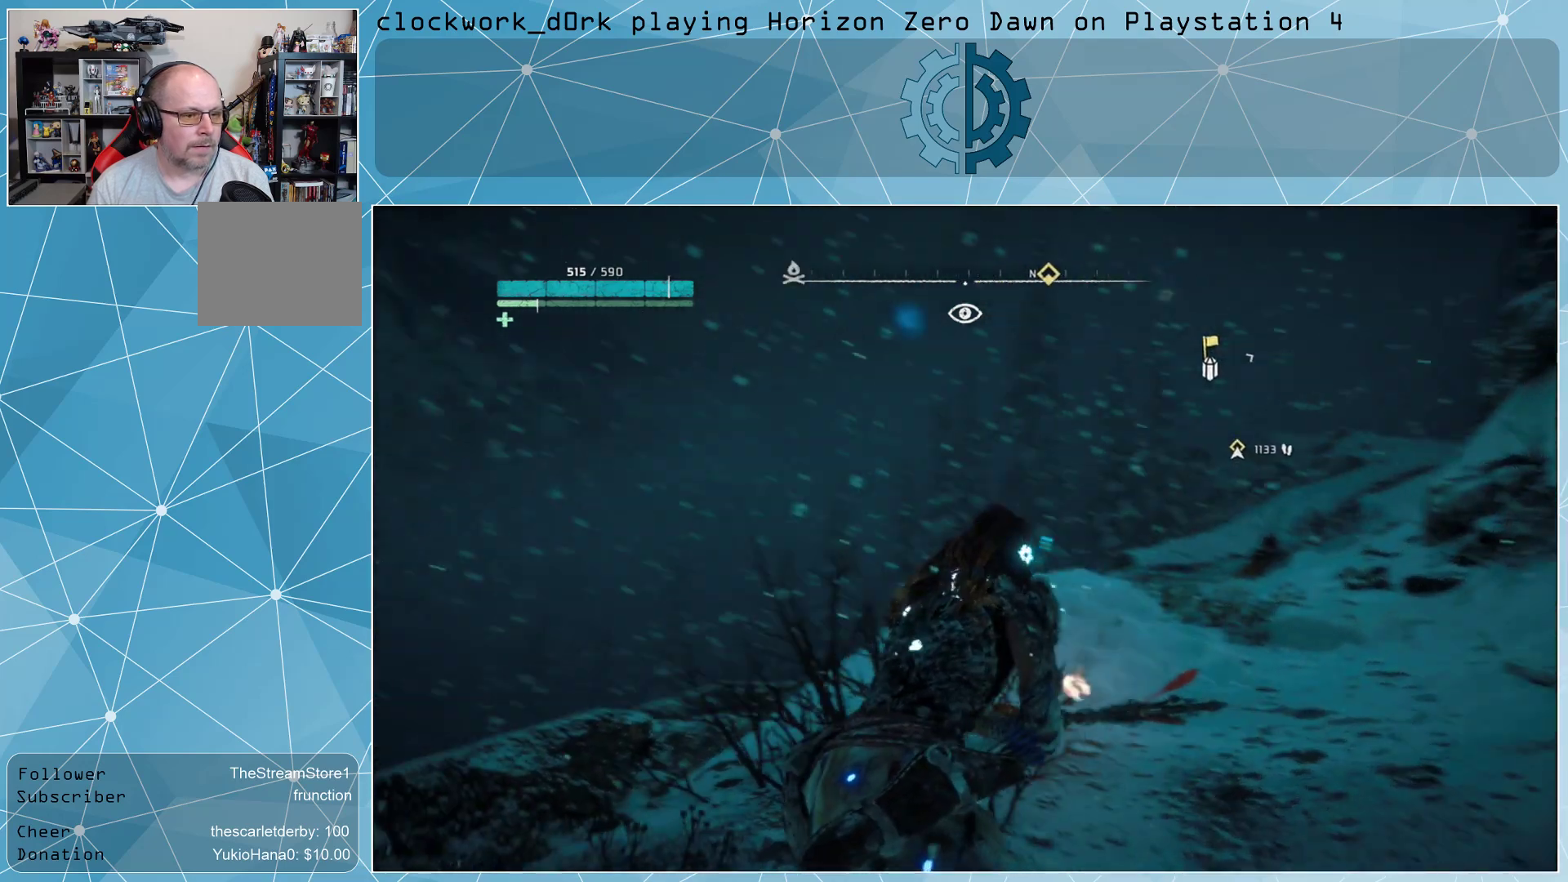
{"buttons": [], "left_stick": "center", "right_stick": "up", "events": [[367, "right_stick", "up"]]}
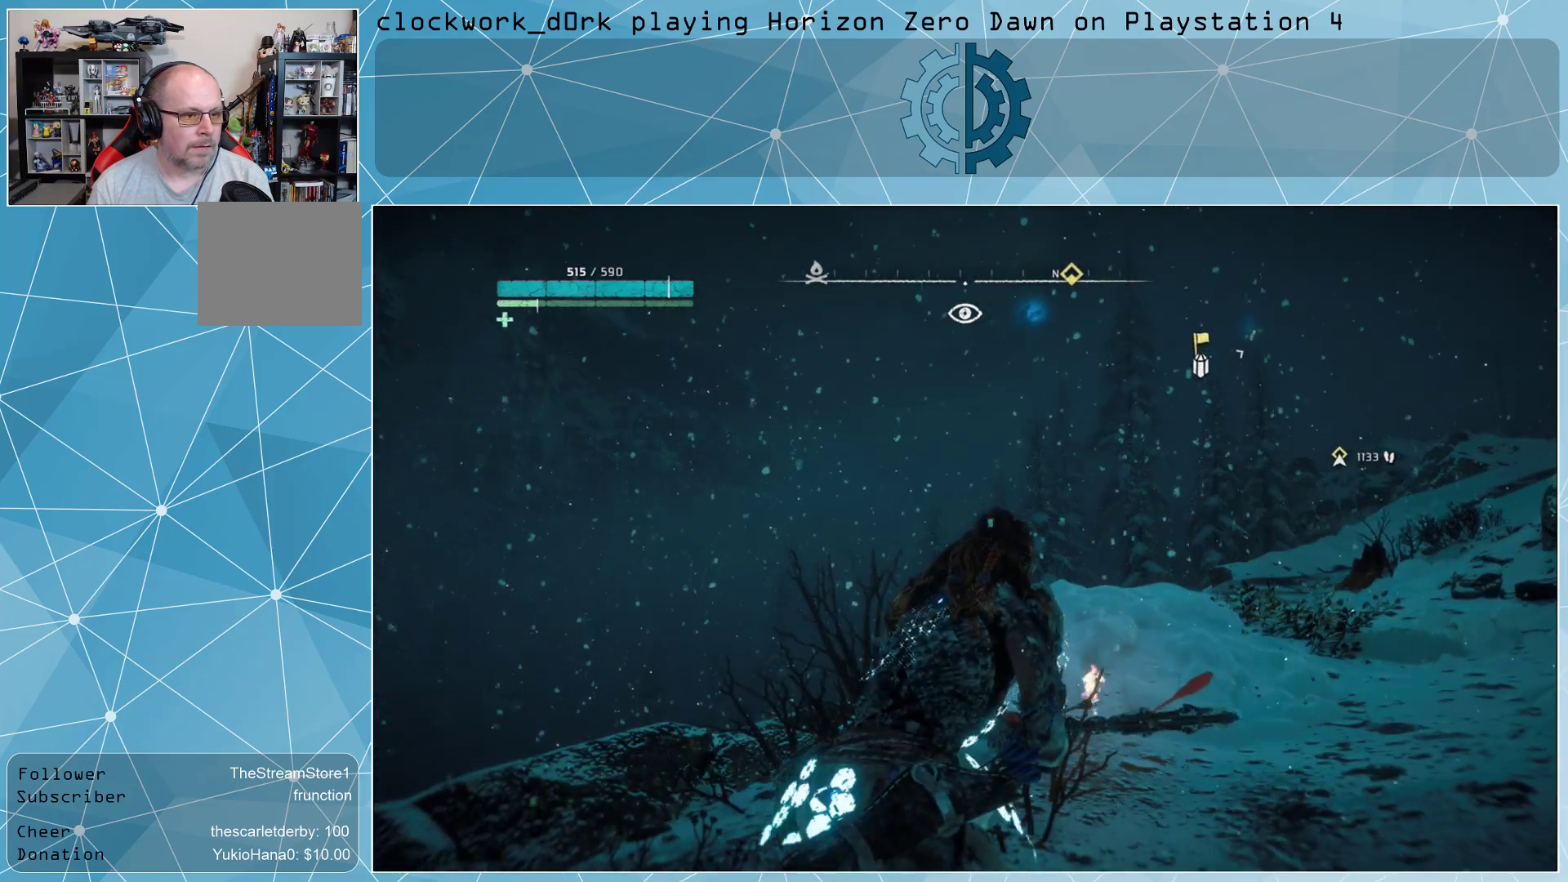
{"buttons": [], "left_stick": "up-right", "right_stick": "up-right", "events": [[33, "right_stick", "center"], [500, "left_stick", "up-right"], [500, "right_stick", "up-right"]]}
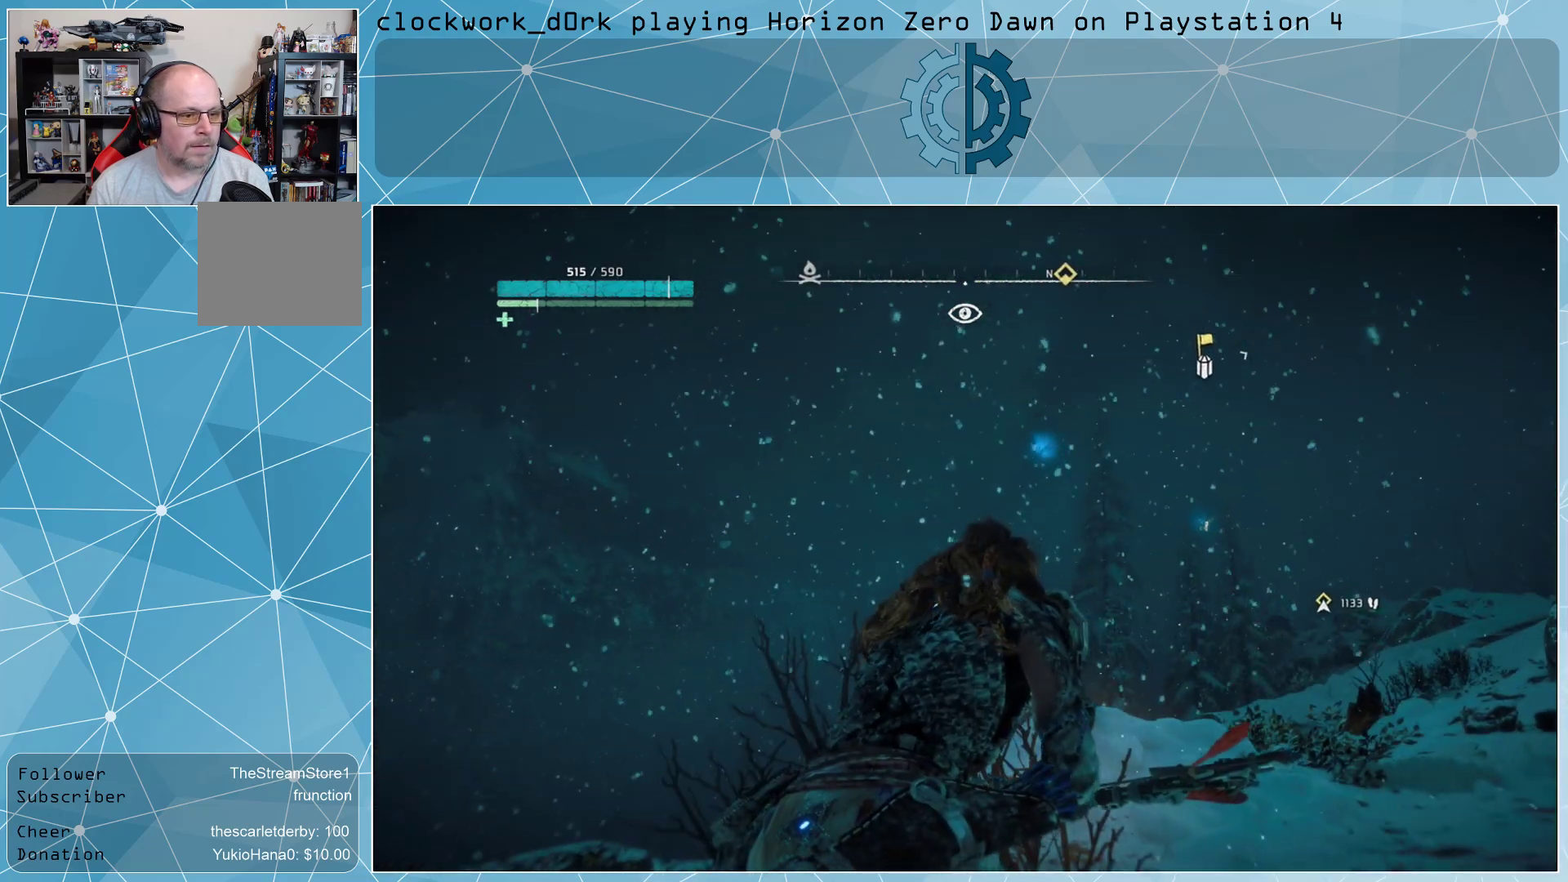
{"buttons": [], "left_stick": "up-right", "right_stick": "down-left", "events": [[100, "right_stick", "center"], [367, "right_stick", "down-left"]]}
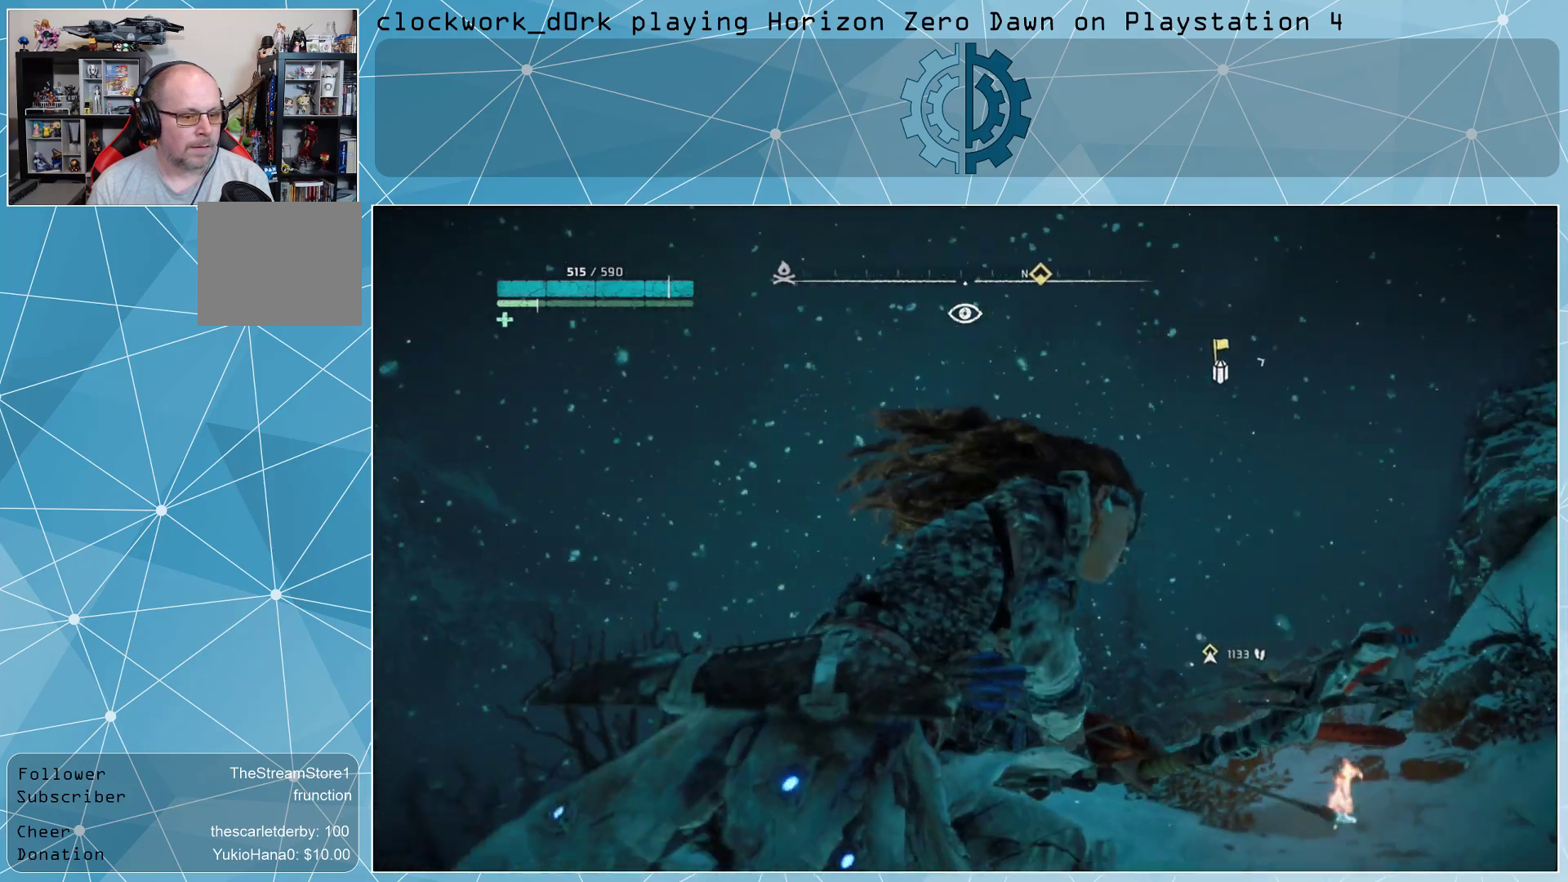
{"buttons": ["L2"], "left_stick": "up-right", "right_stick": "center", "events": [[33, "right_stick", "center"], [433, "L2", "down"]]}
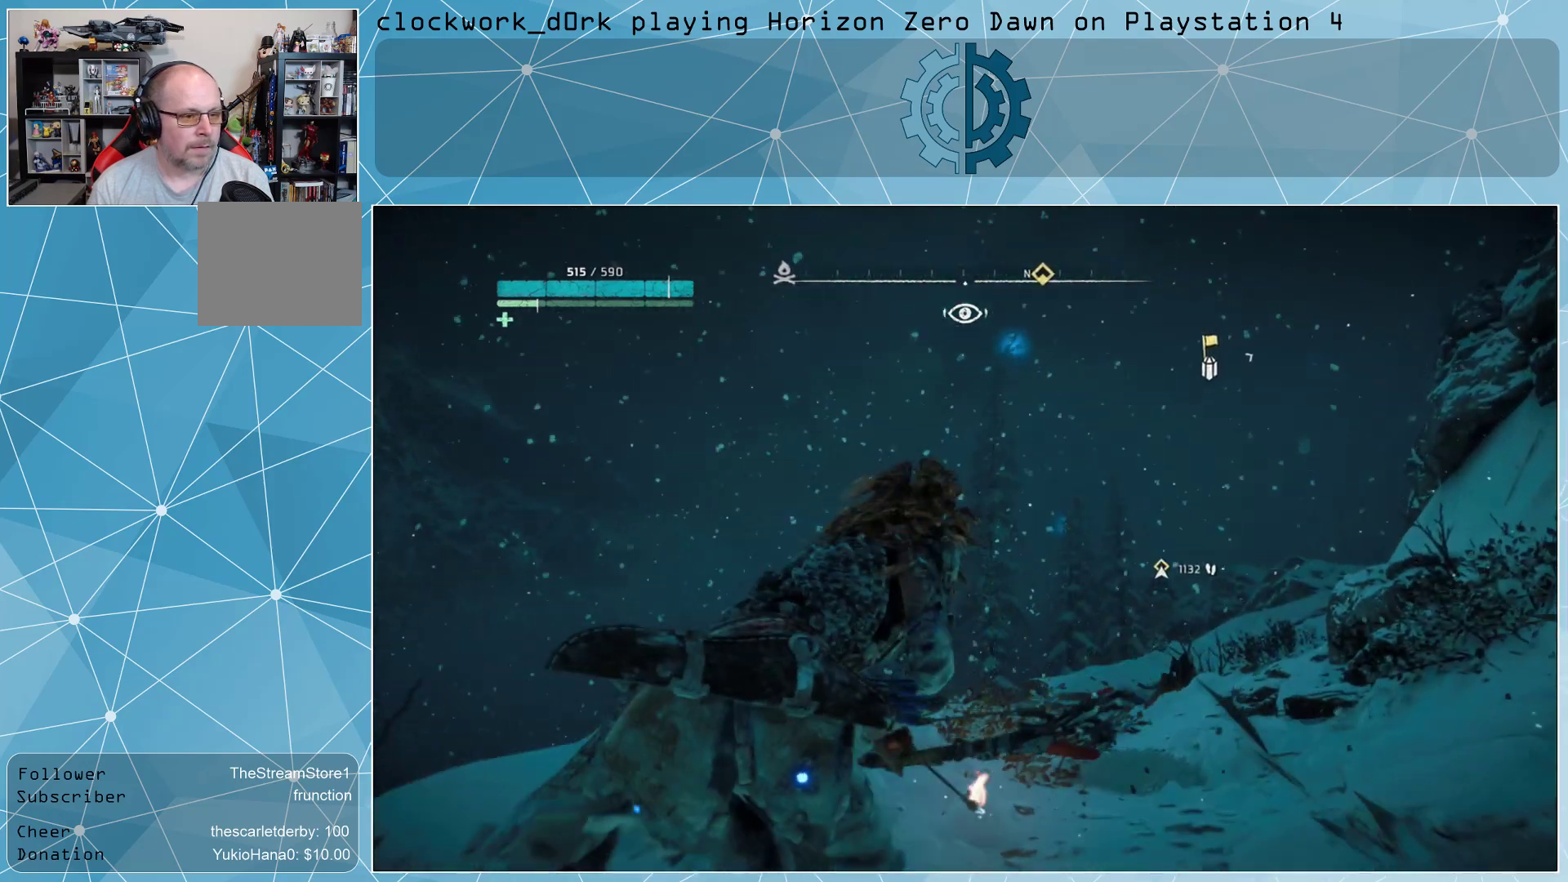
{"buttons": ["L2", "R2"], "left_stick": "up", "right_stick": "up", "events": [[33, "right_stick", "up"], [100, "right_stick", "up-right"], [200, "right_stick", "center"], [333, "left_stick", "up"], [433, "R2", "down"], [467, "right_stick", "up"]]}
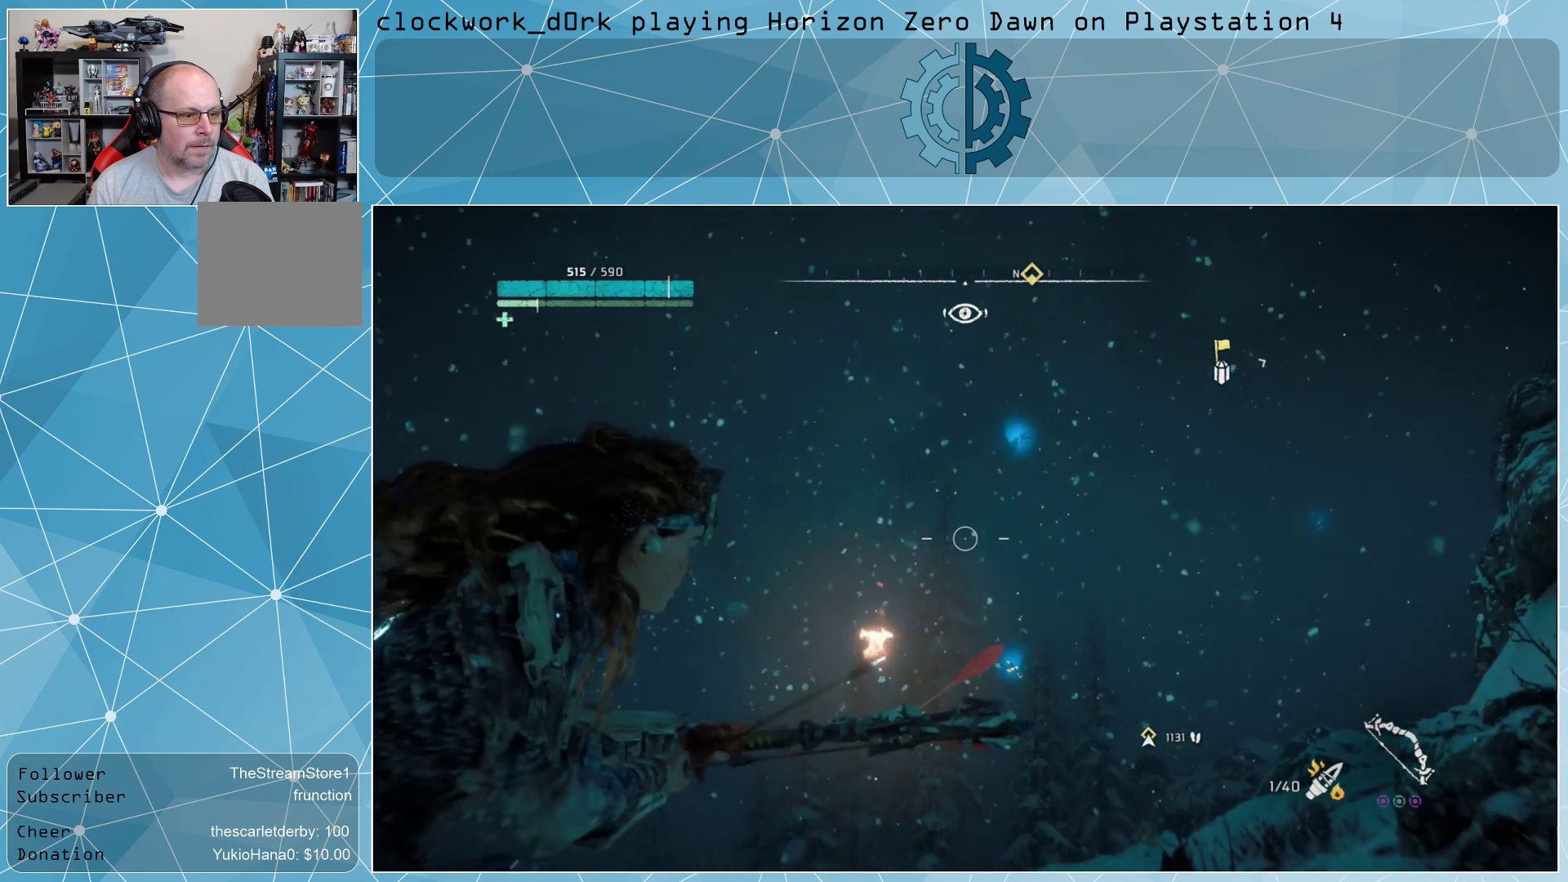
{"buttons": ["L2", "R2"], "left_stick": "up", "right_stick": "center", "events": [[267, "right_stick", "right"], [467, "right_stick", "center"]]}
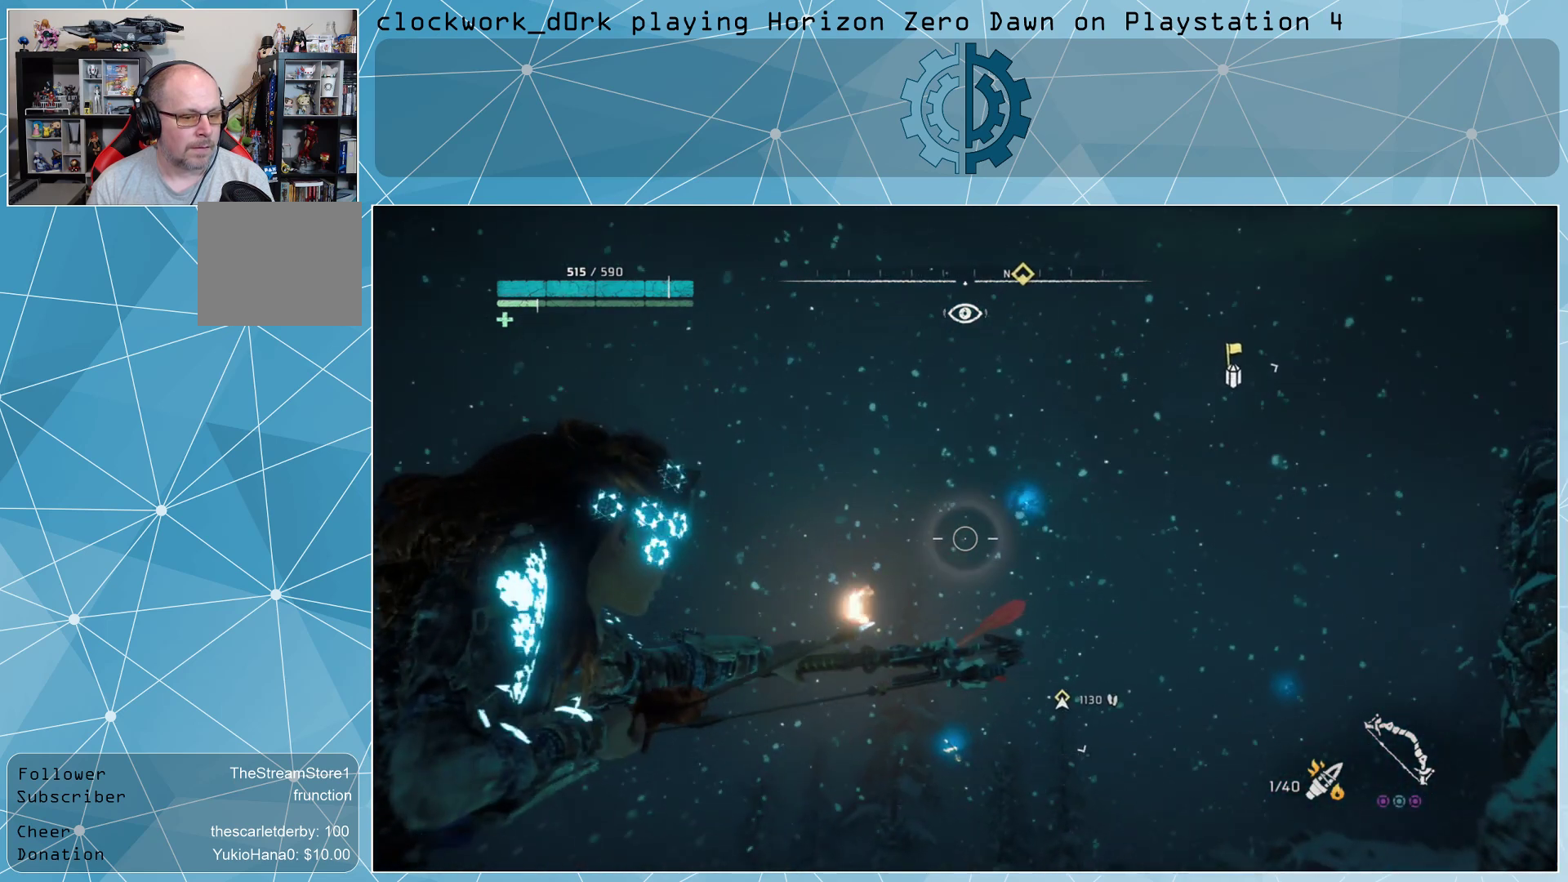
{"buttons": ["L2", "R2"], "left_stick": "center", "right_stick": "up", "events": [[167, "R3", "down"], [200, "left_stick", "up-right"], [267, "R3", "up"], [333, "left_stick", "center"], [500, "right_stick", "up"]]}
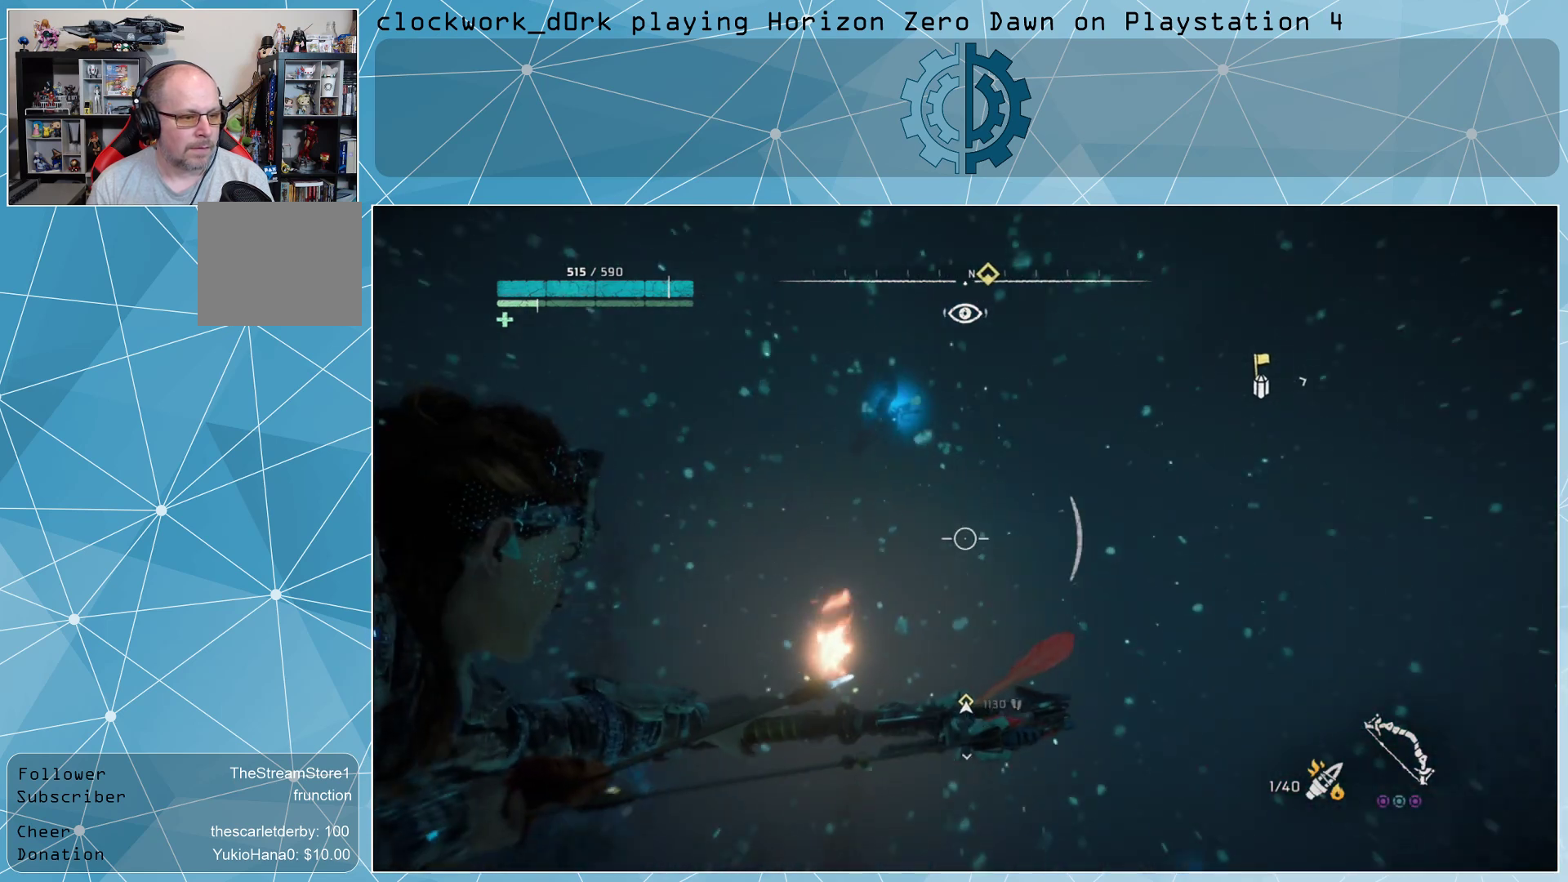
{"buttons": ["L2", "R2"], "left_stick": "center", "right_stick": "up", "events": [[233, "right_stick", "center"], [400, "right_stick", "up"]]}
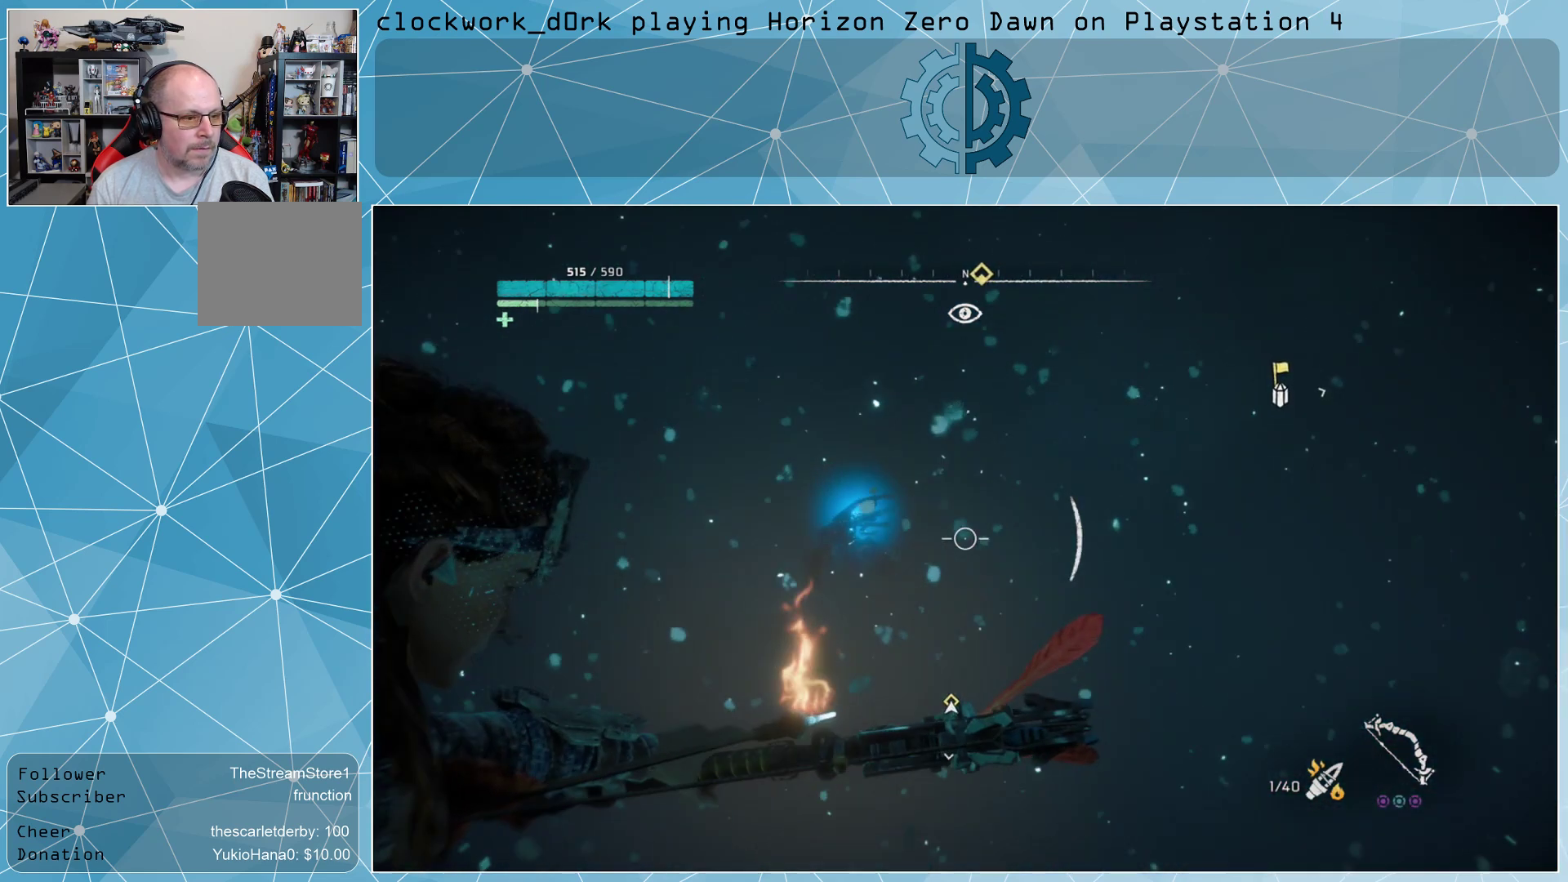
{"buttons": ["L2", "R2"], "left_stick": "center", "right_stick": "up", "events": [[33, "right_stick", "center"], [367, "right_stick", "up"]]}
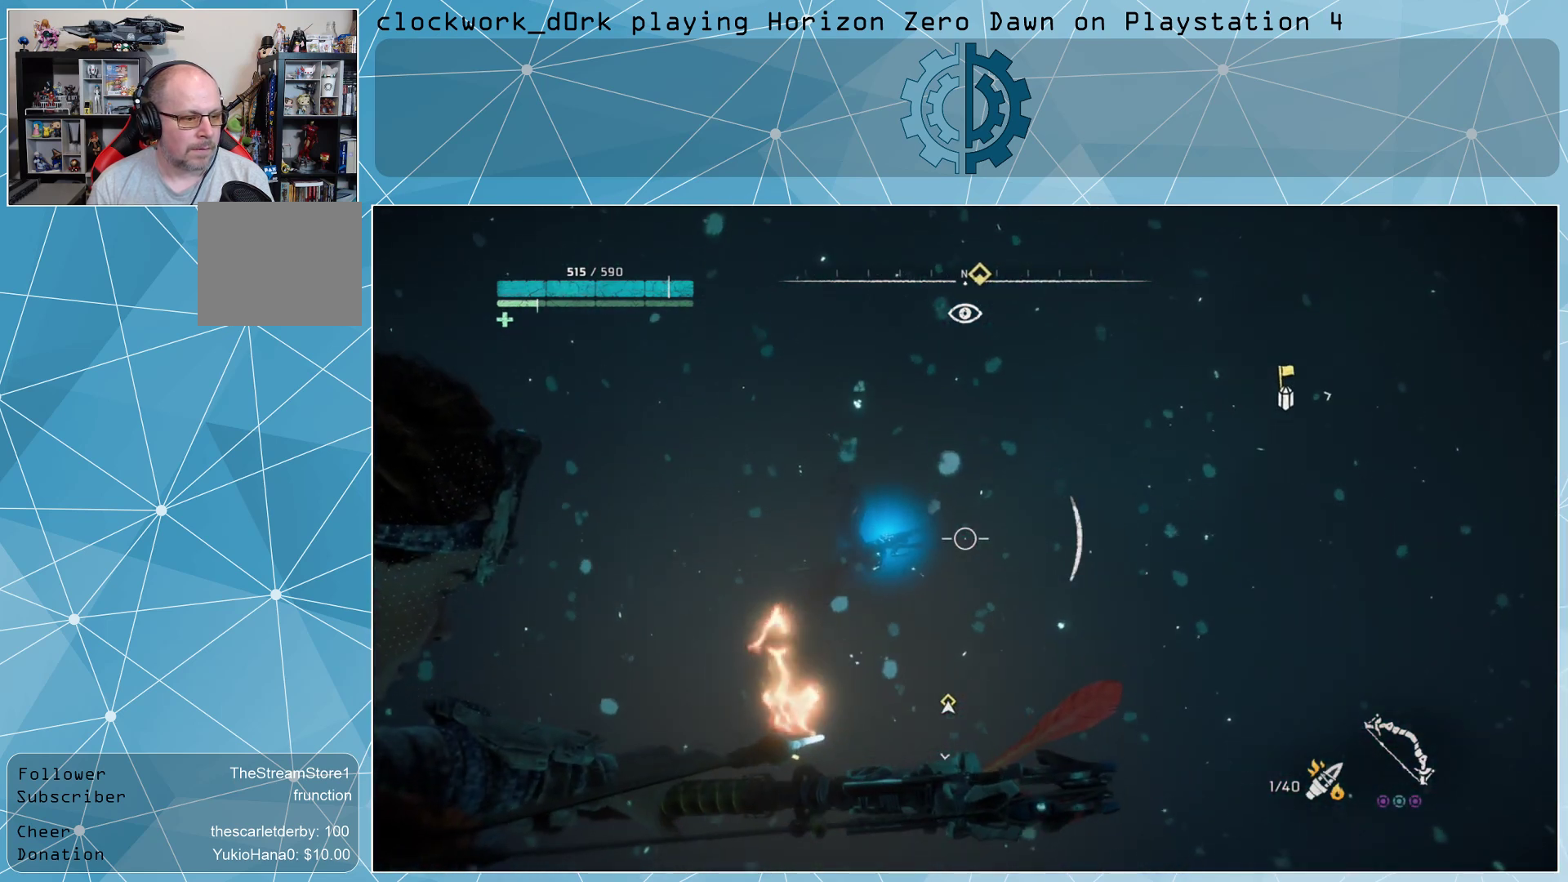
{"buttons": ["L2"], "left_stick": "center", "right_stick": "center", "events": [[33, "right_stick", "center"], [267, "R2", "up"]]}
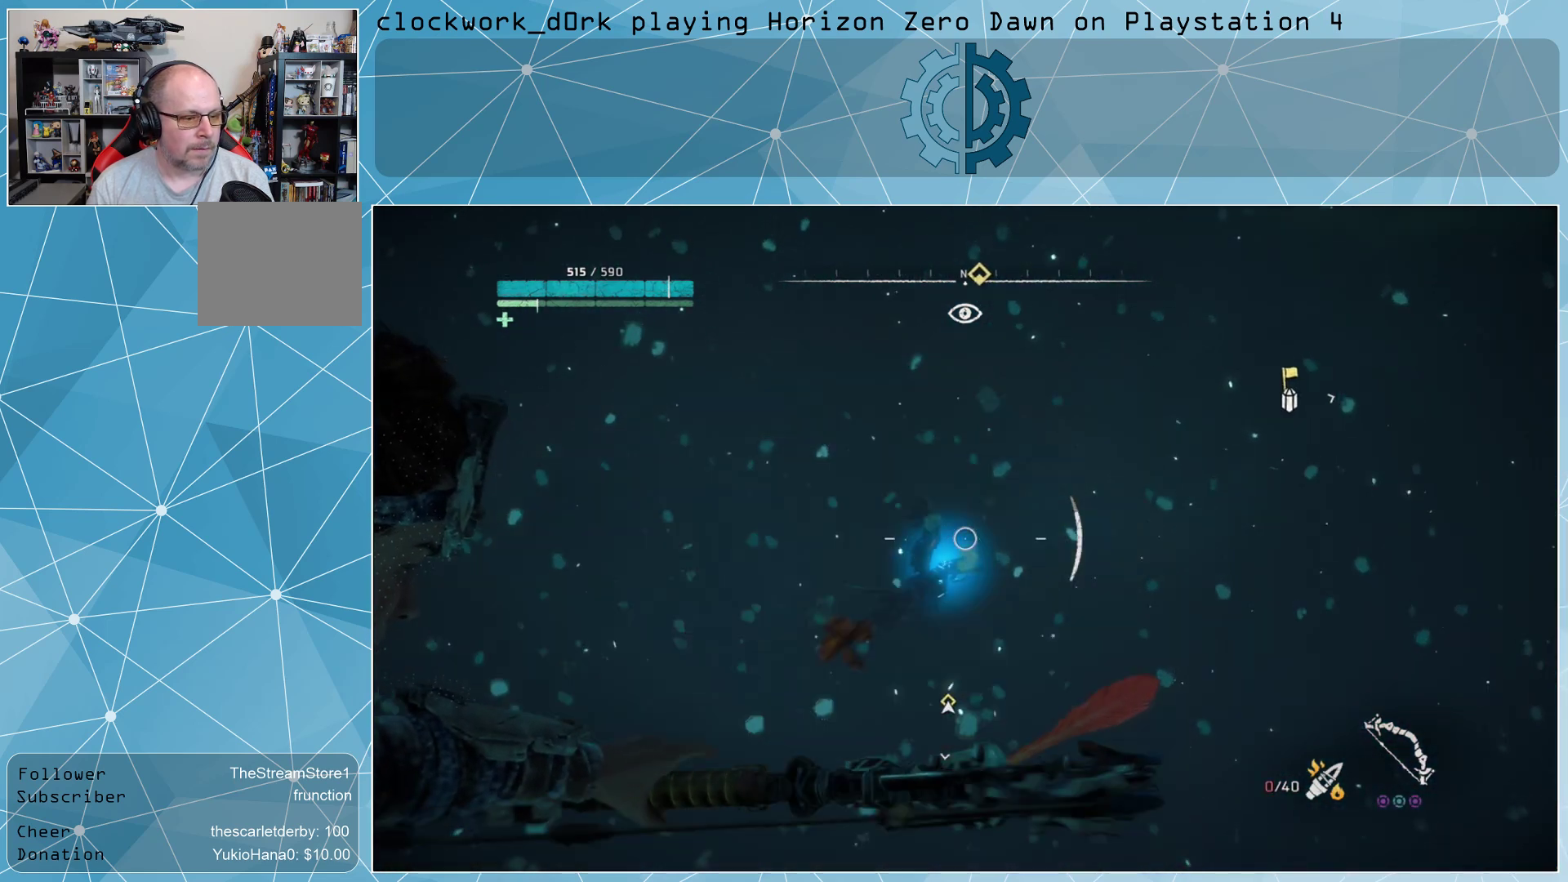
{"buttons": ["L2"], "left_stick": "center", "right_stick": "center", "events": []}
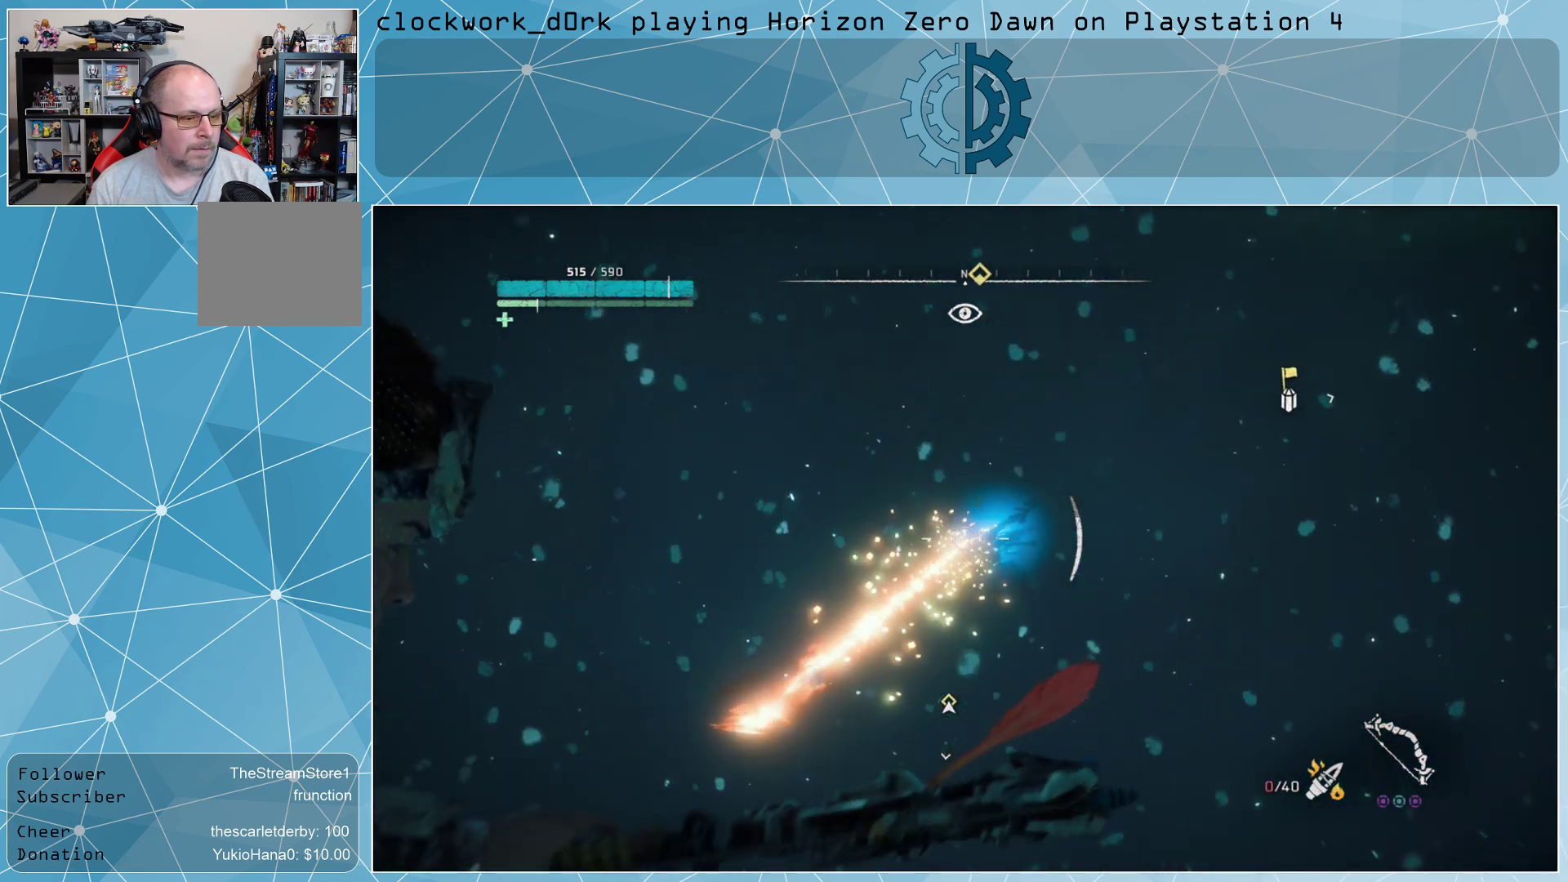
{"buttons": ["L2"], "left_stick": "center", "right_stick": "center", "events": []}
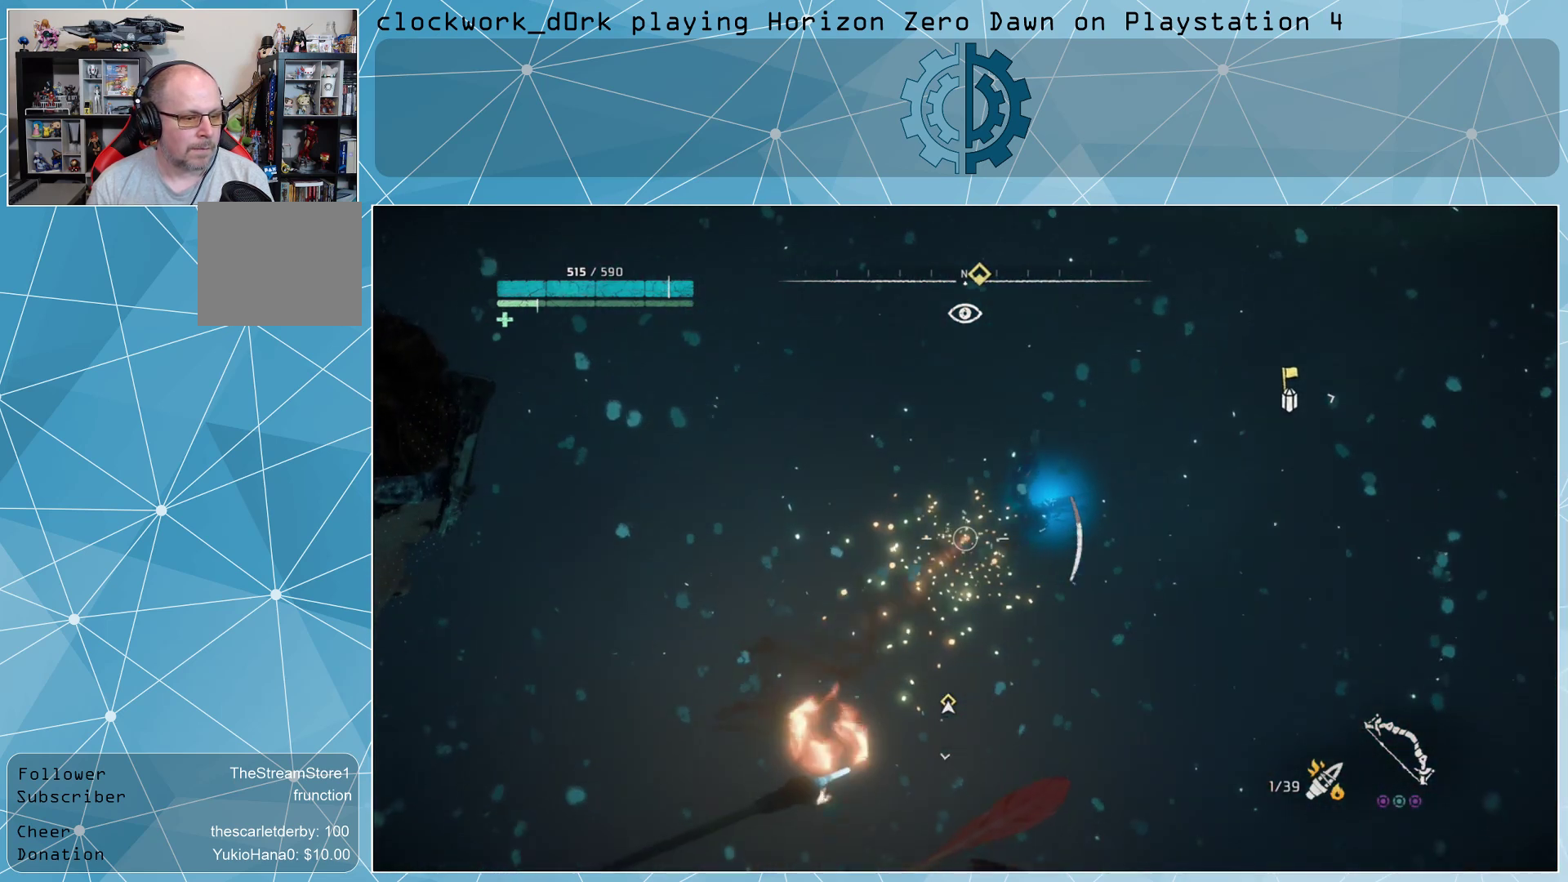
{"buttons": ["L2"], "left_stick": "center", "right_stick": "center", "events": []}
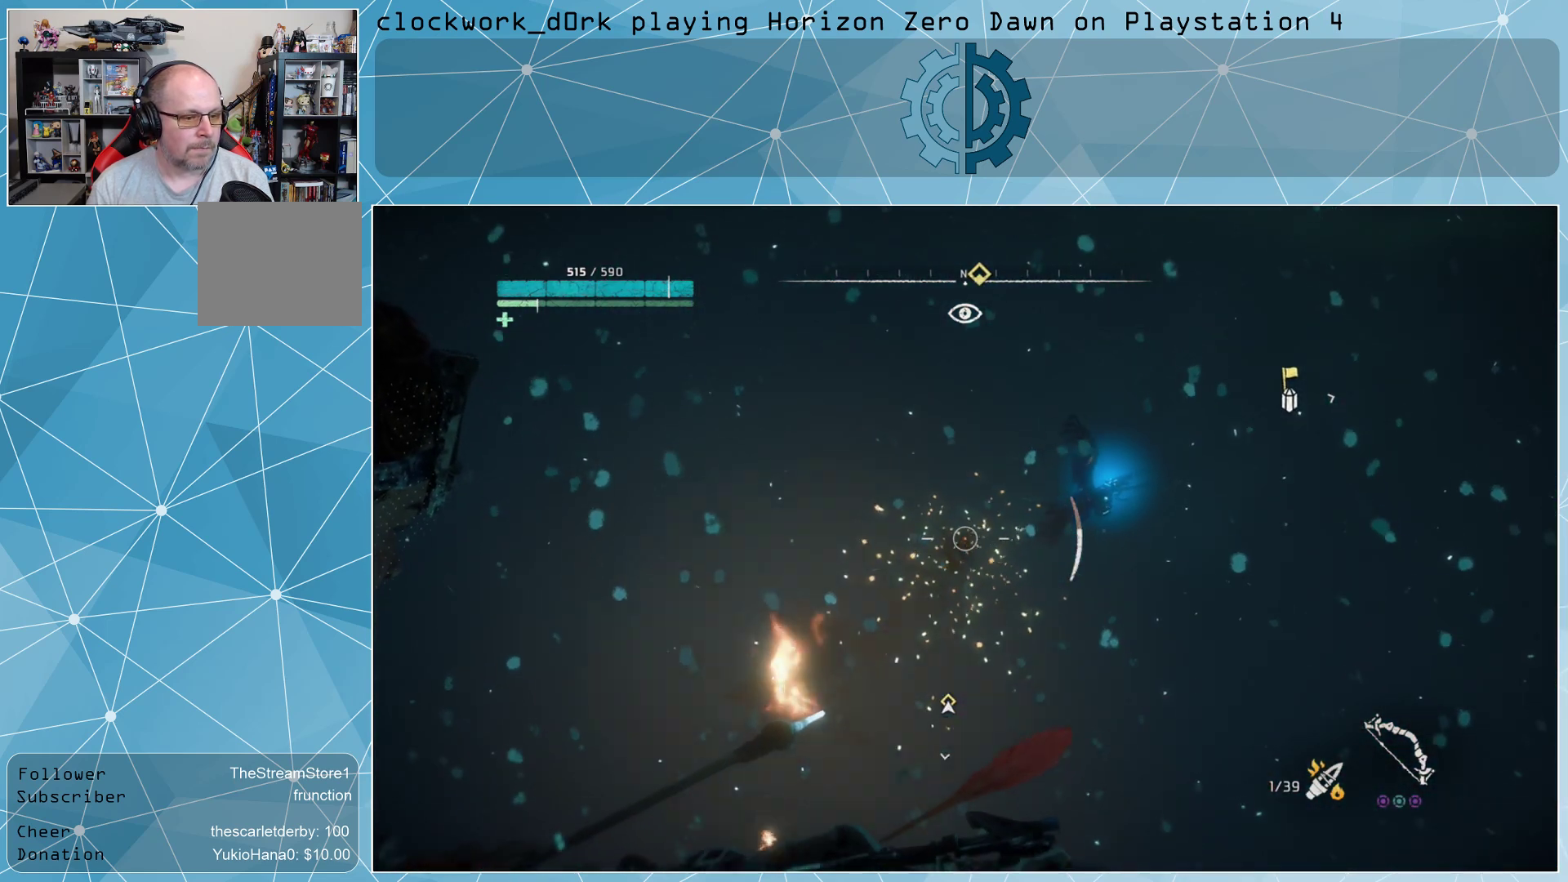
{"buttons": [], "left_stick": "center", "right_stick": "down", "events": [[267, "L2", "up"], [467, "right_stick", "down"]]}
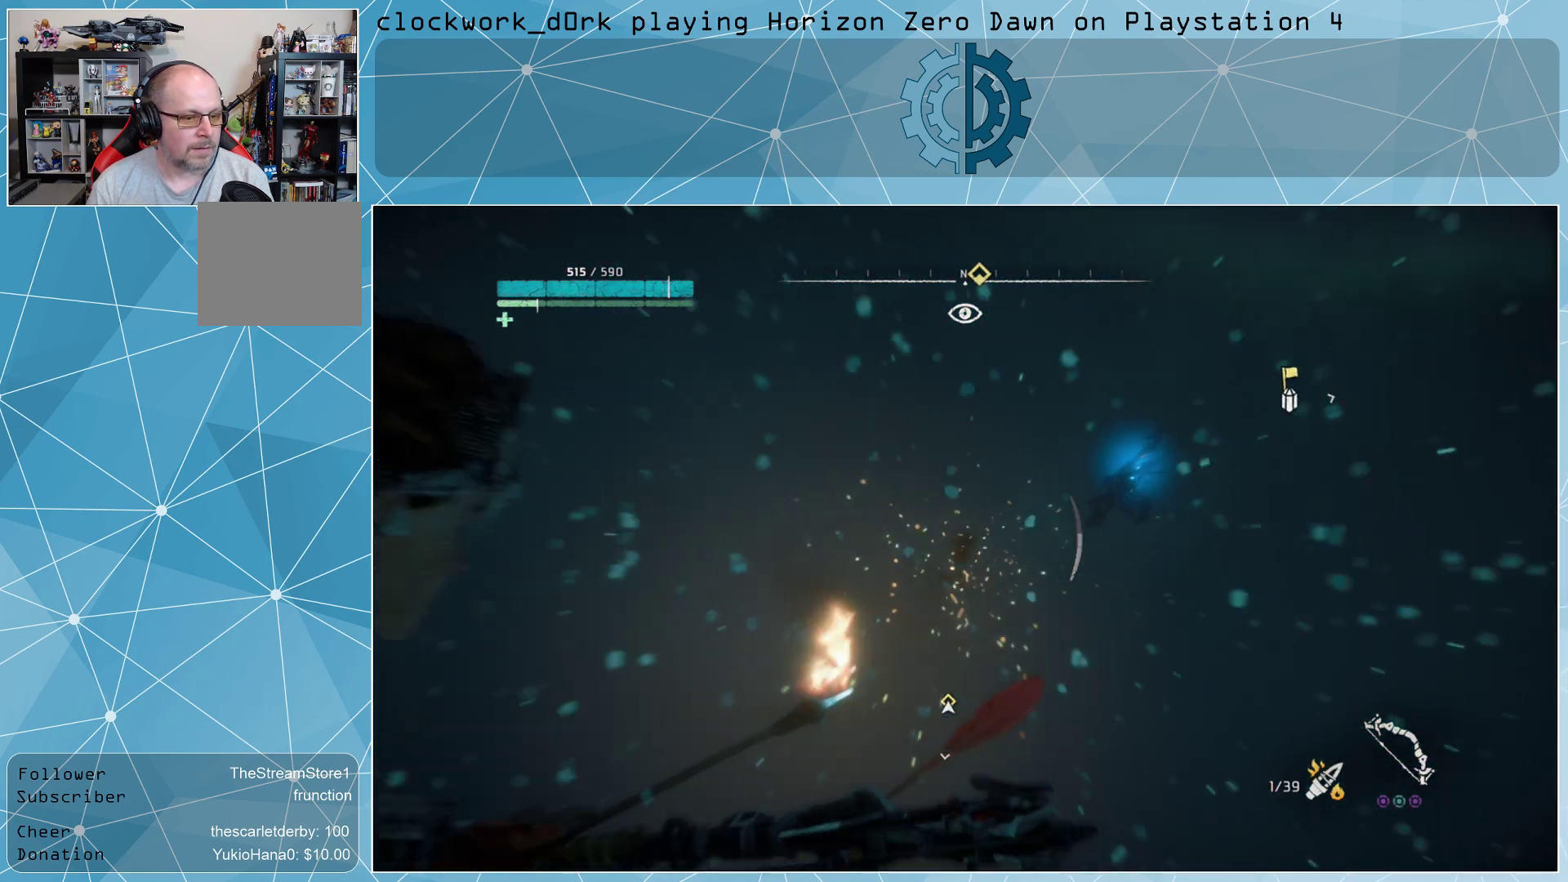
{"buttons": ["L1"], "left_stick": "center", "right_stick": "center", "events": [[100, "right_stick", "center"], [400, "L1", "down"]]}
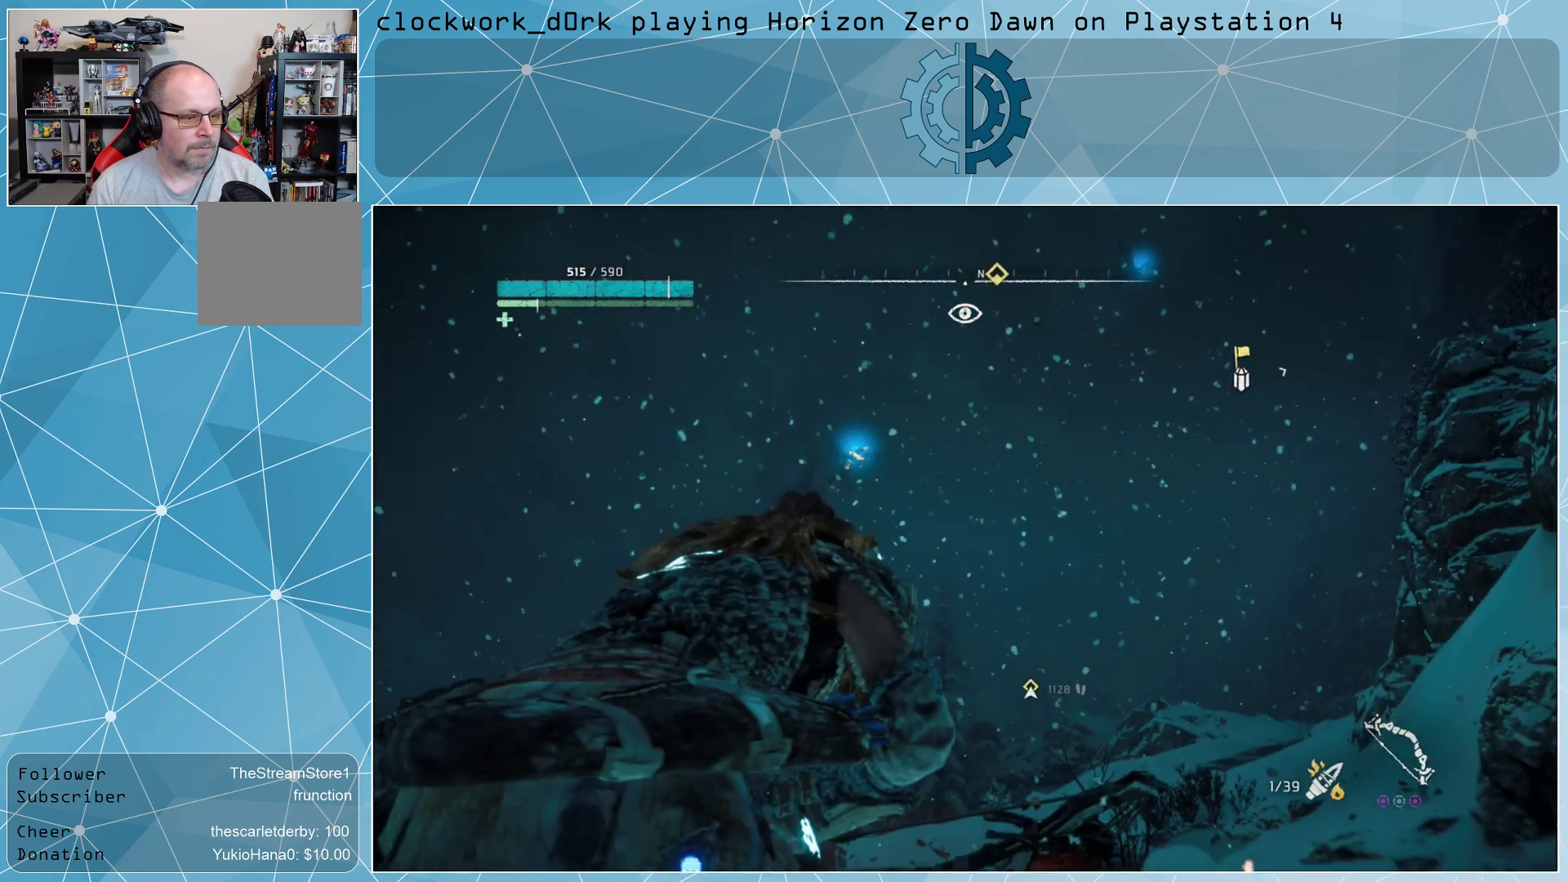
{"buttons": ["L1"], "left_stick": "center", "right_stick": "center", "events": []}
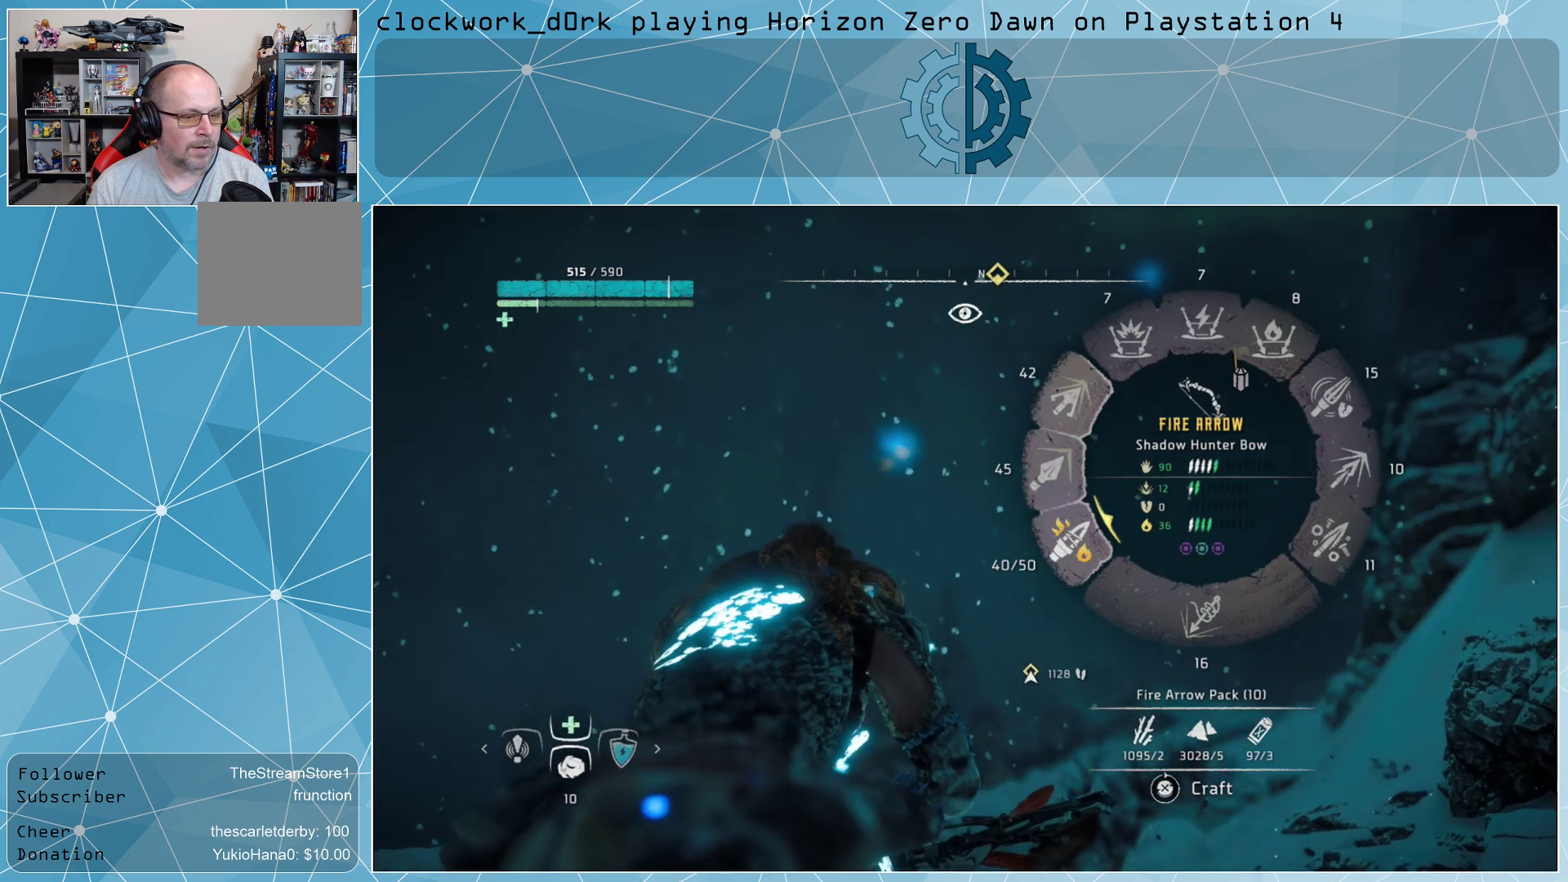
{"buttons": ["L1"], "left_stick": "center", "right_stick": "center", "events": []}
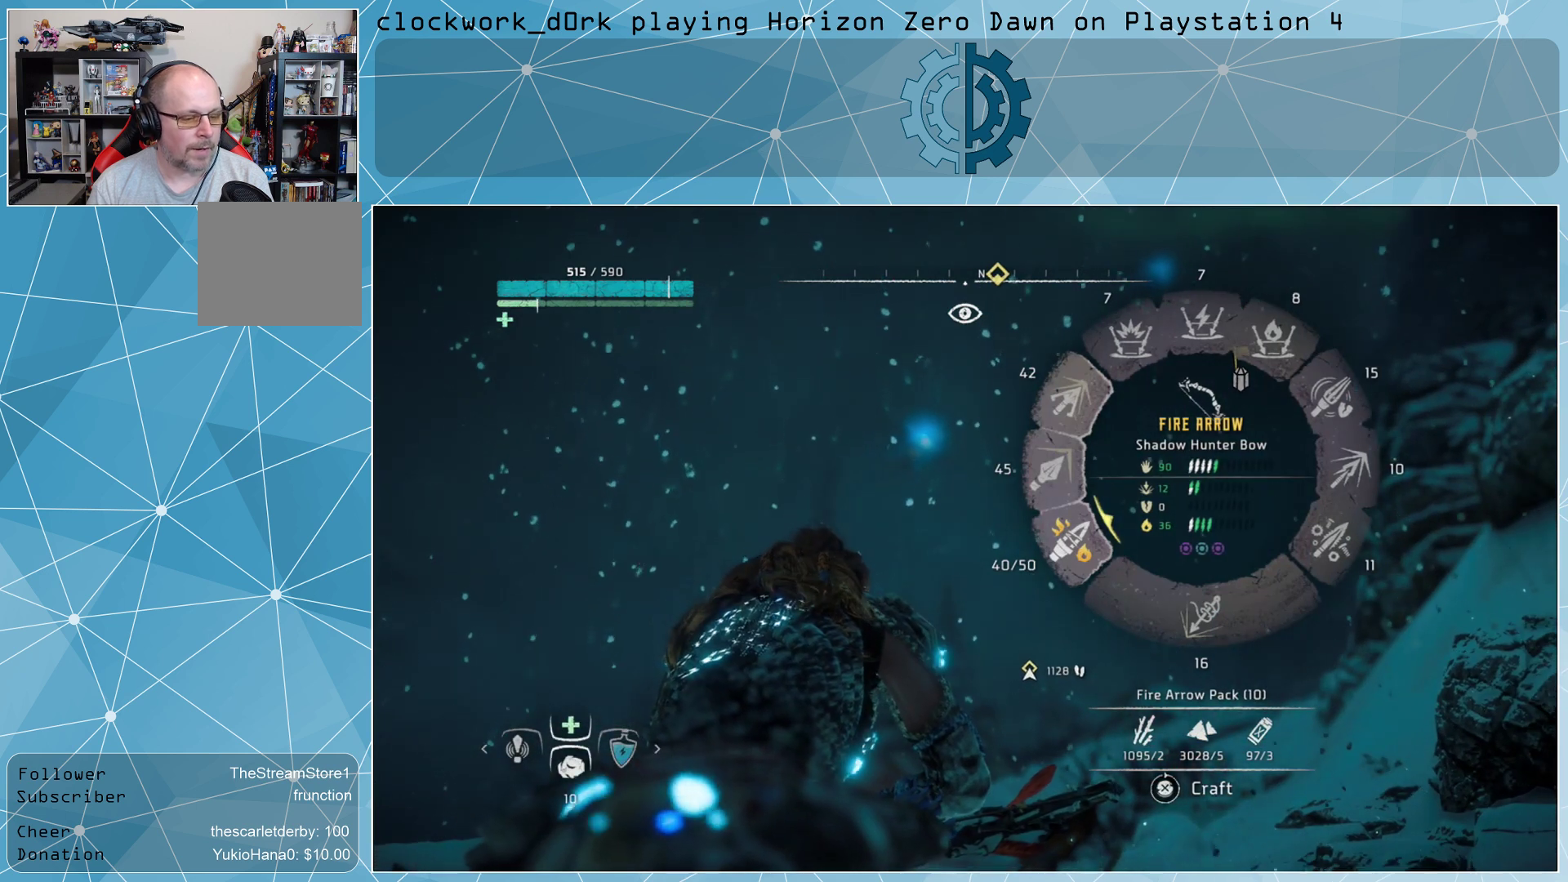
{"buttons": ["CROSS", "L1"], "left_stick": "center", "right_stick": "center", "events": [[467, "CROSS", "down"]]}
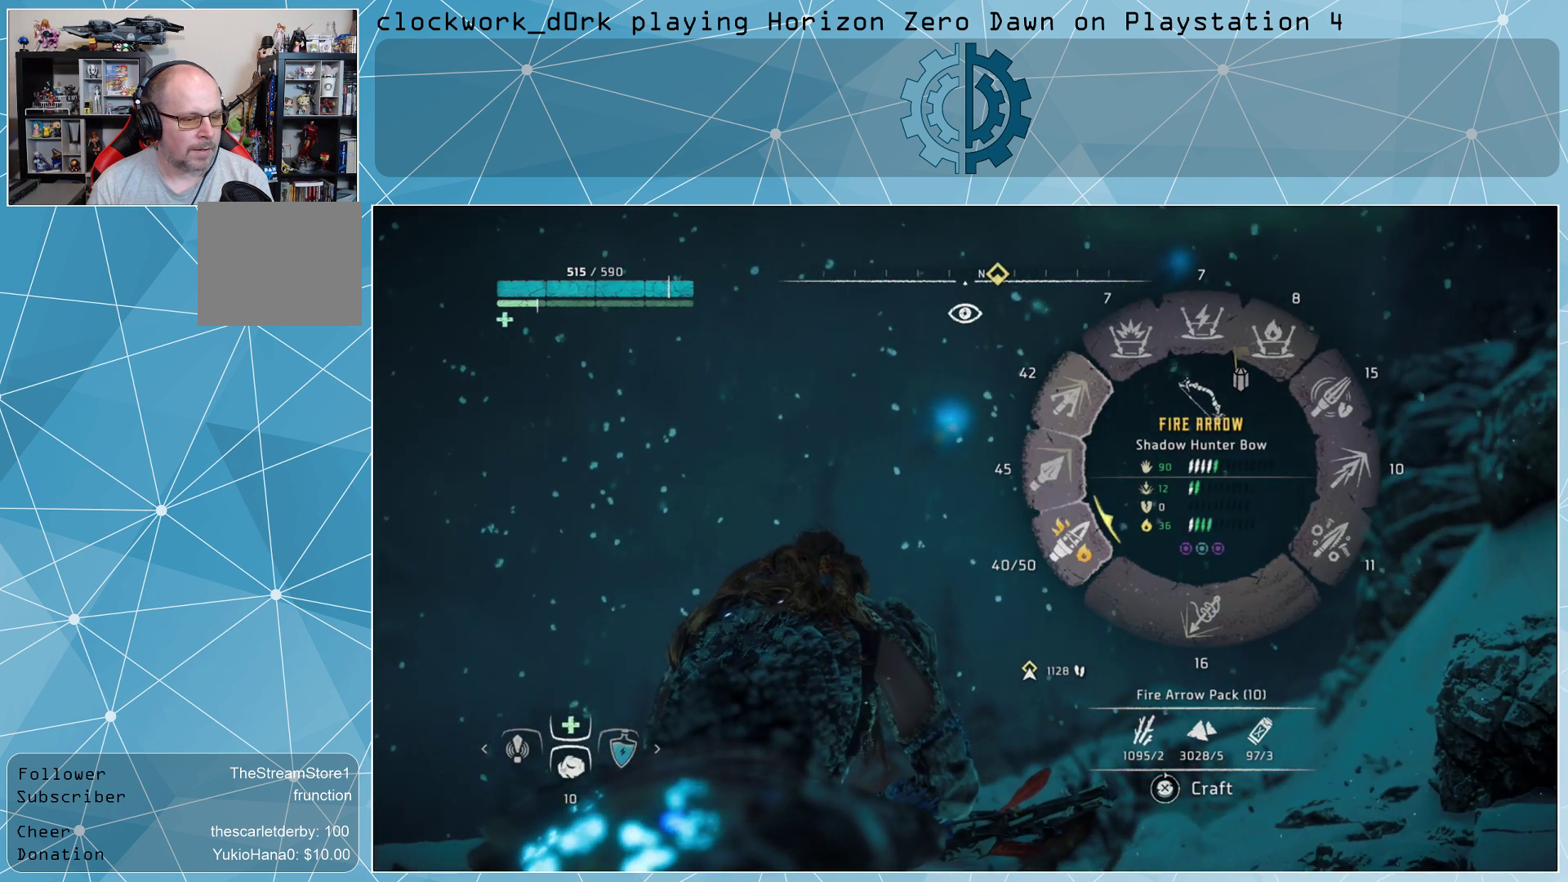
{"buttons": ["CROSS", "L1"], "left_stick": "center", "right_stick": "center", "events": []}
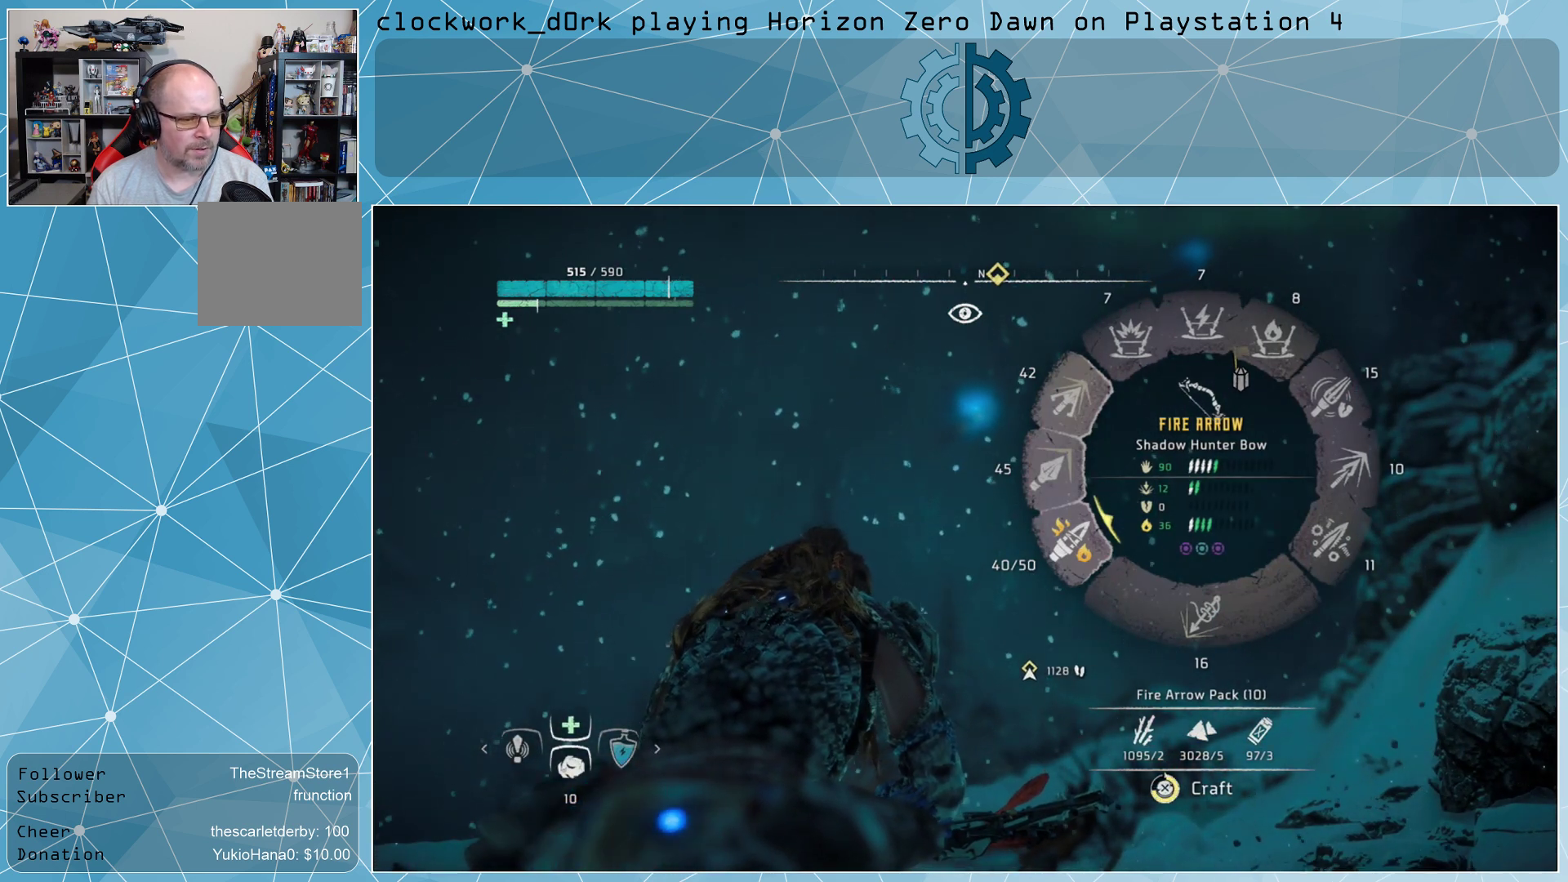
{"buttons": [], "left_stick": "center", "right_stick": "center", "events": [[133, "CROSS", "up"], [300, "L1", "up"]]}